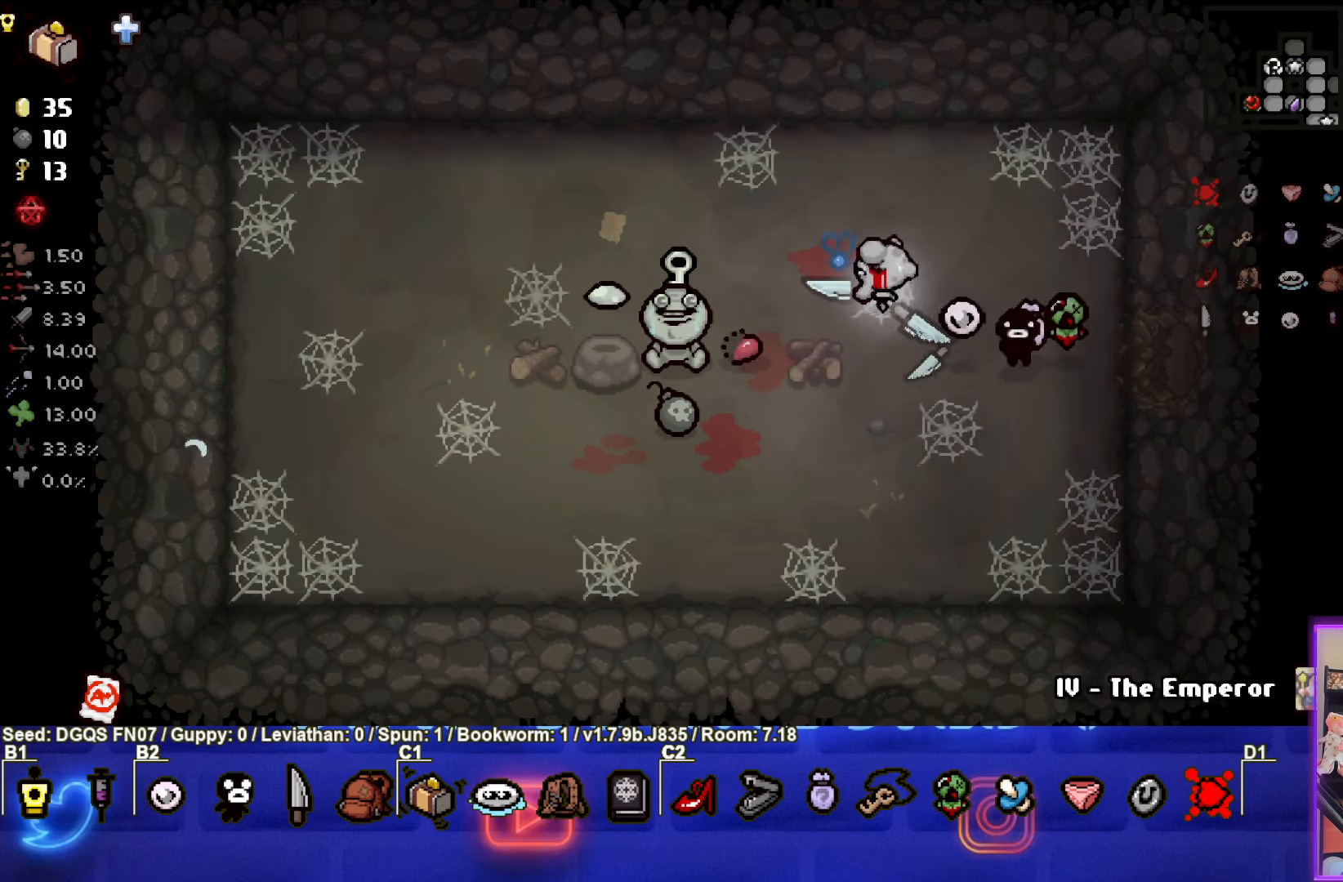
Gameplay with a controller (PlayStation layout); each line is a JSON object with the inputs held at the frame after it. "events" lists button and stick changes between this image and that frame as [ms after this image, input, new state], when the widget could be followed in between. Not read: L1 right_stick.
{"buttons": [], "left_stick": "center", "events": [[316, "left_stick", "left"], [466, "left_stick", "center"]]}
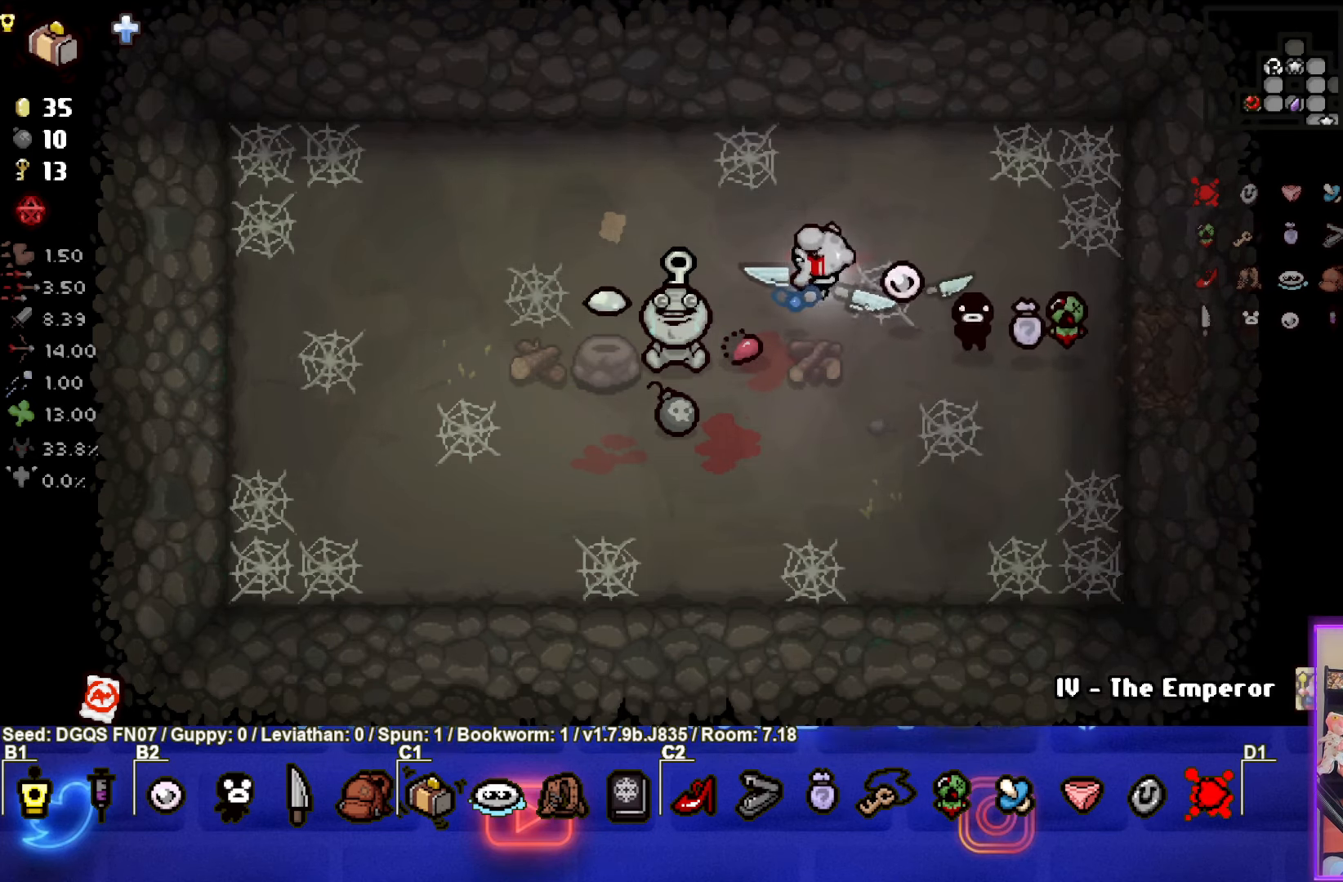
{"buttons": [], "left_stick": "center", "events": [[133, "left_stick", "left"], [250, "left_stick", "center"]]}
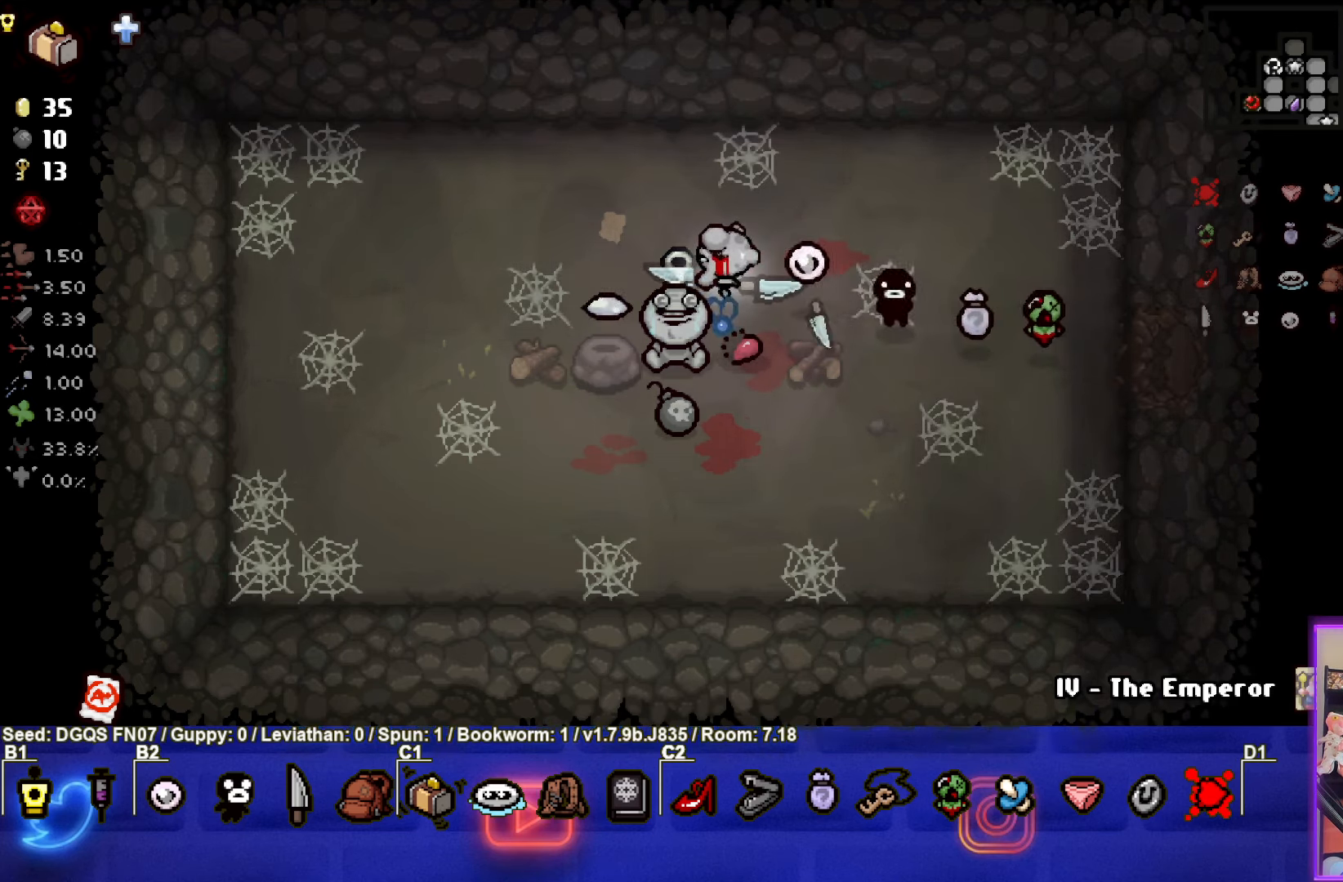
{"buttons": [], "left_stick": "down-left", "events": [[300, "left_stick", "down"], [350, "left_stick", "down-left"]]}
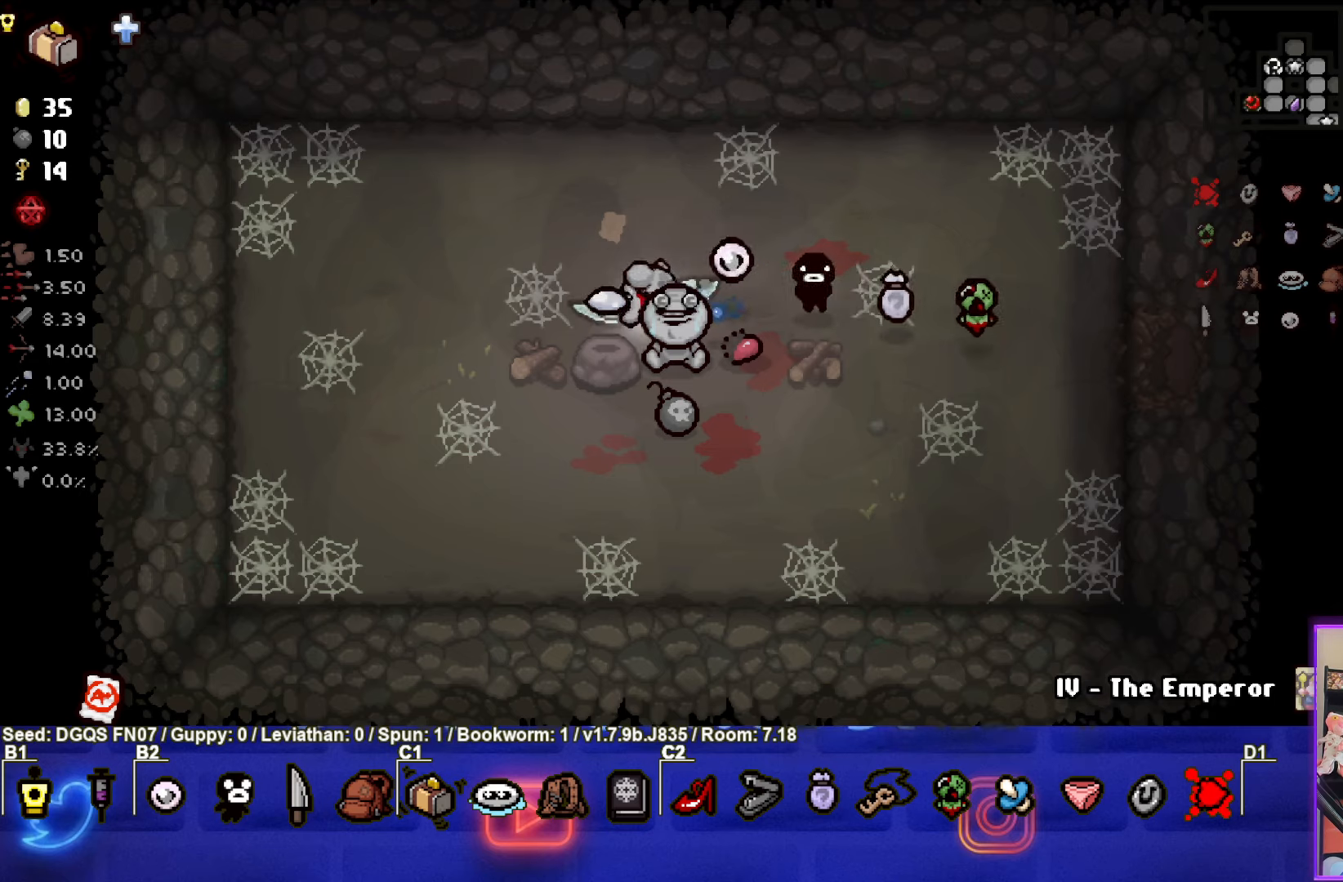
{"buttons": [], "left_stick": "center", "events": [[17, "left_stick", "center"], [133, "left_stick", "up-right"], [267, "left_stick", "down"], [450, "left_stick", "center"]]}
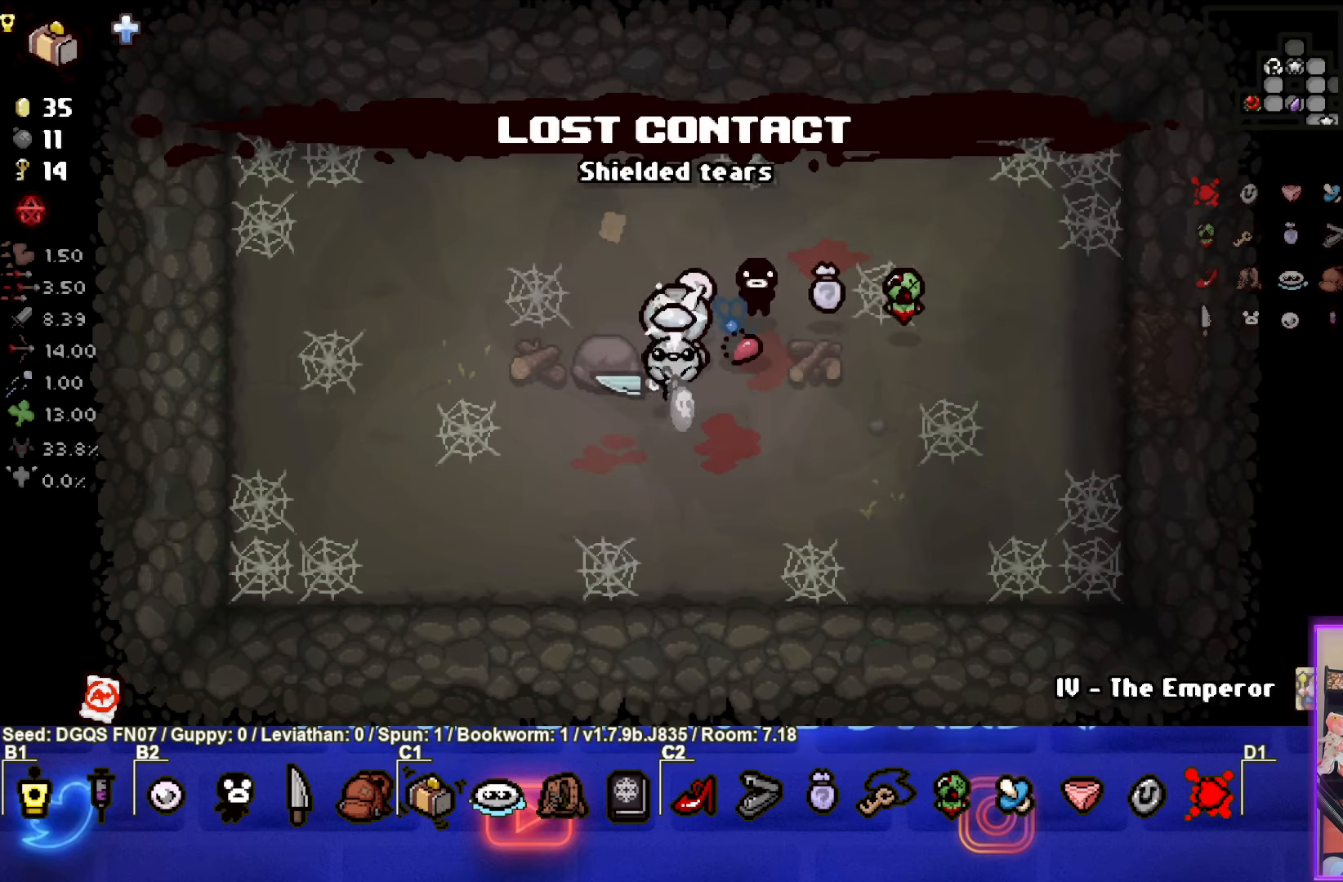
{"buttons": [], "left_stick": "up-right", "events": [[50, "left_stick", "up"], [267, "left_stick", "up-right"]]}
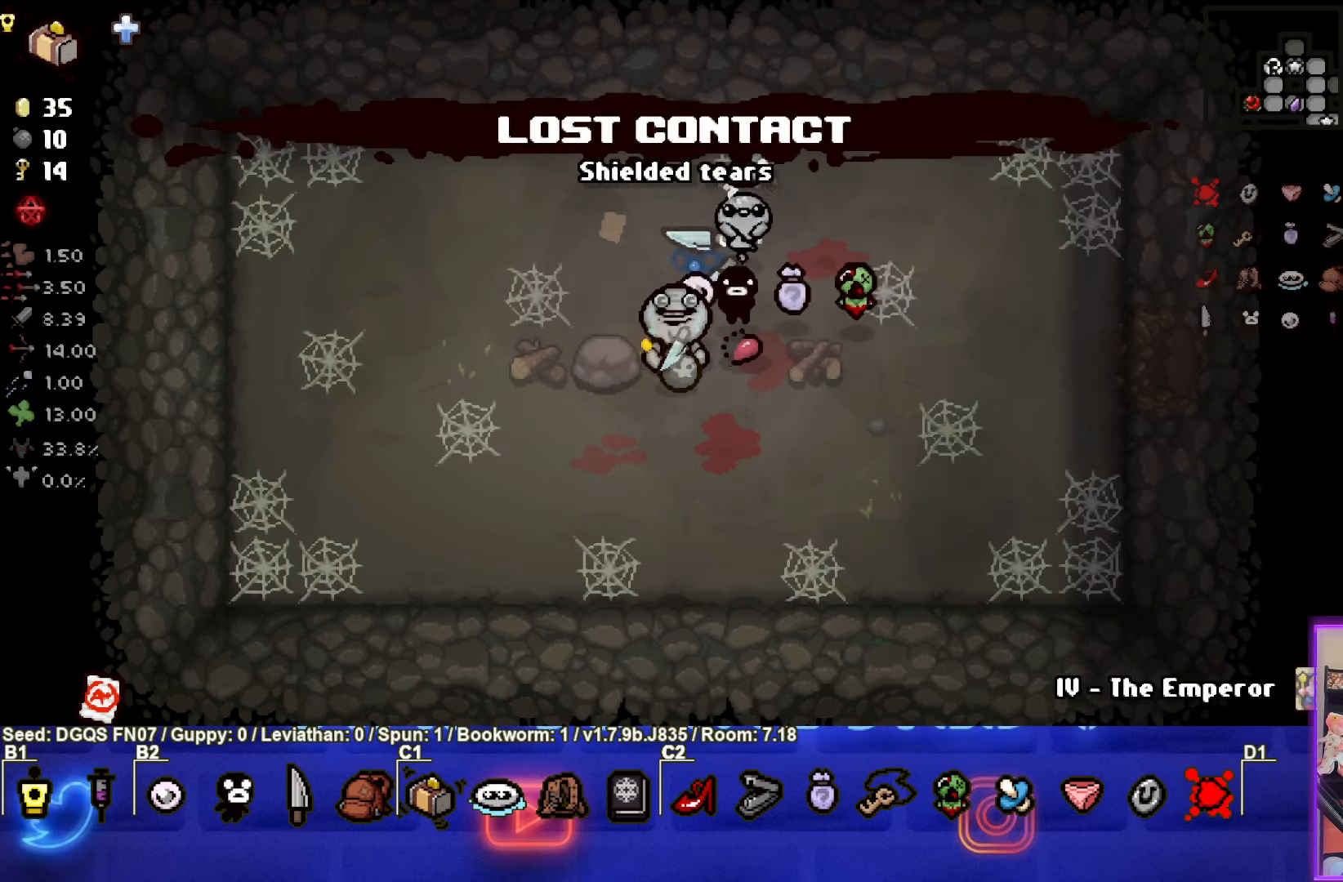
{"buttons": [], "left_stick": "down-right", "events": [[50, "left_stick", "right"], [183, "left_stick", "down-right"]]}
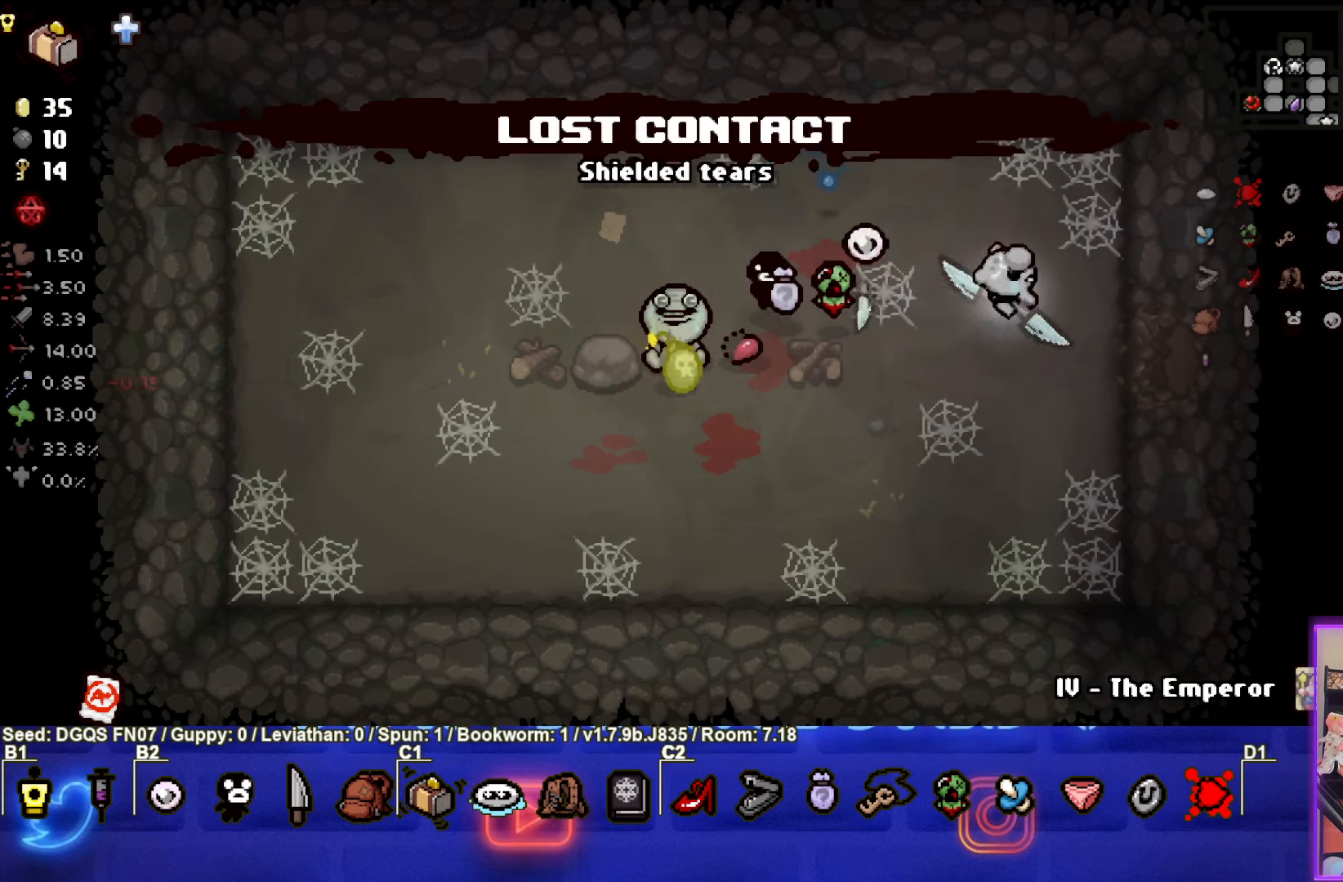
{"buttons": [], "left_stick": "center", "events": [[17, "left_stick", "center"], [200, "left_stick", "right"], [300, "left_stick", "center"]]}
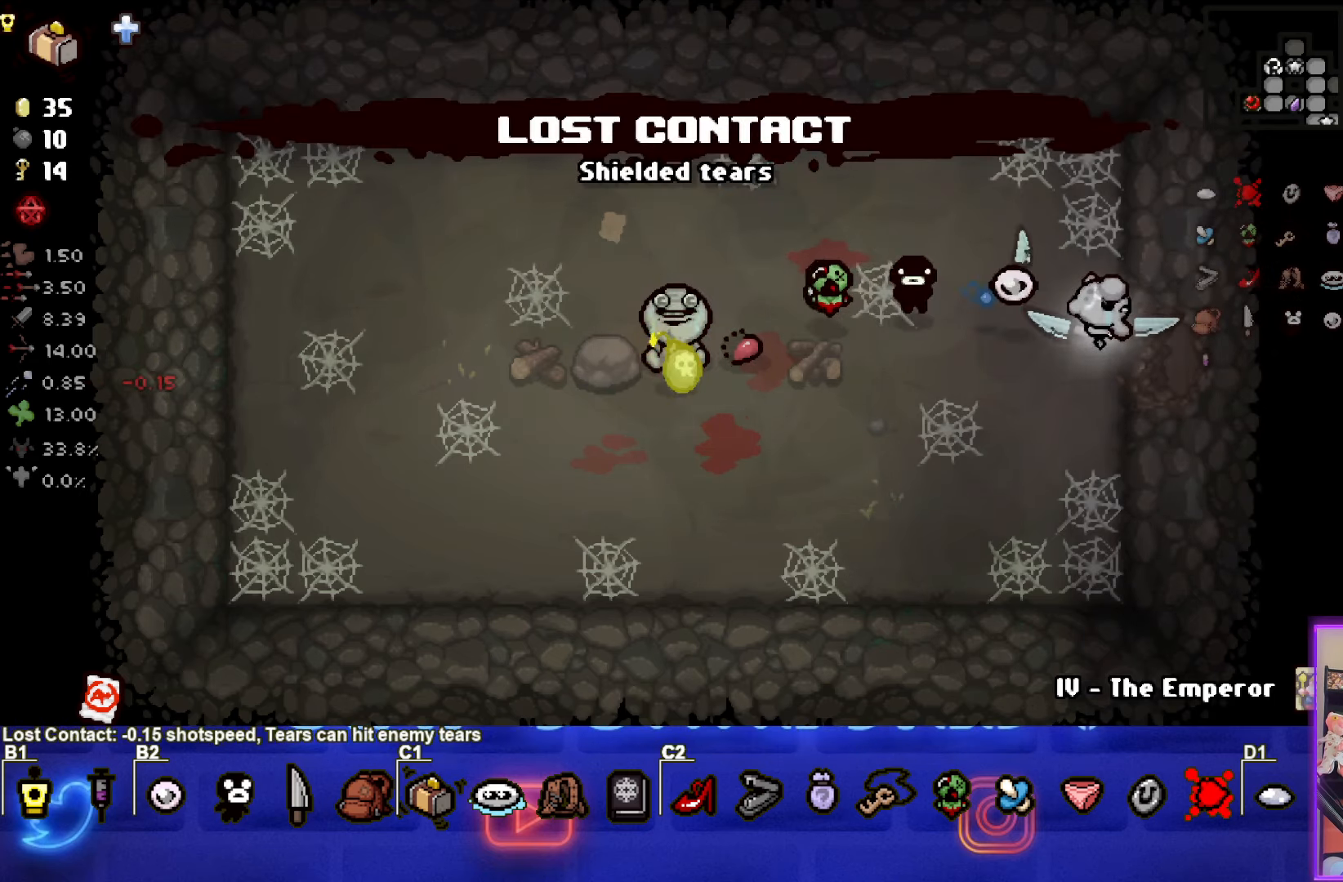
{"buttons": [], "left_stick": "center", "events": []}
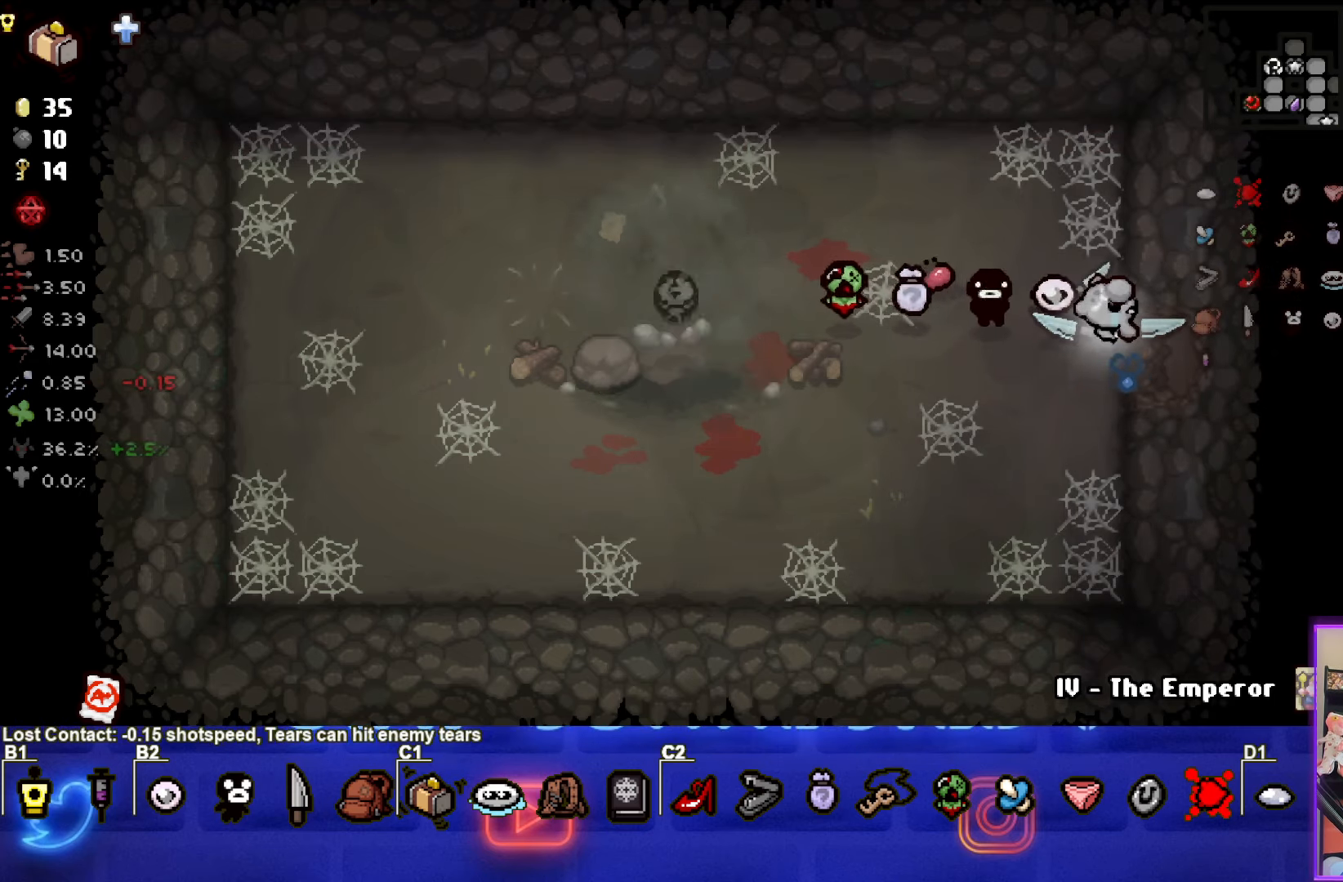
{"buttons": [], "left_stick": "left", "events": [[183, "left_stick", "left"]]}
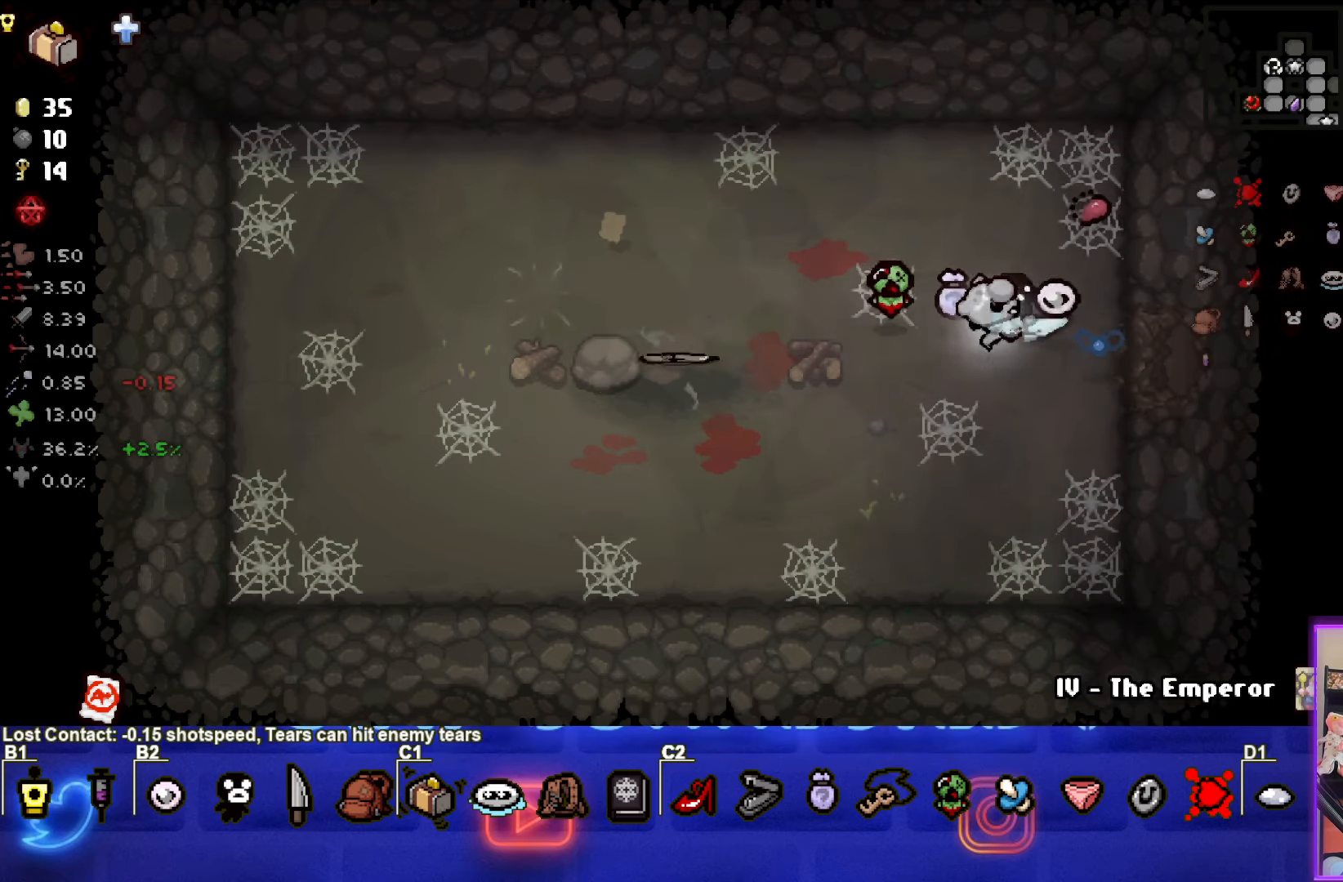
{"buttons": [], "left_stick": "up", "events": [[483, "left_stick", "up"]]}
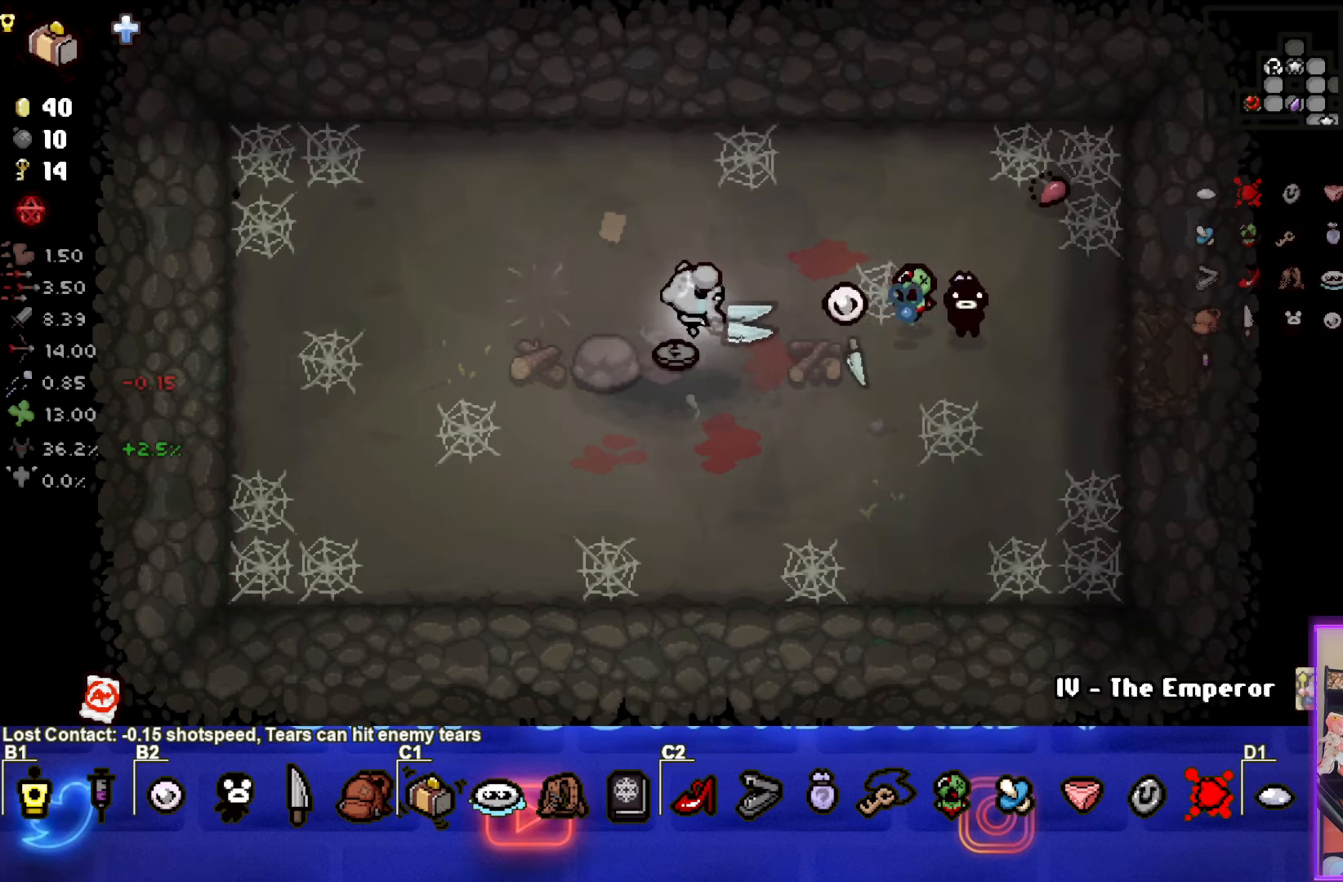
{"buttons": [], "left_stick": "down", "events": [[467, "left_stick", "down"]]}
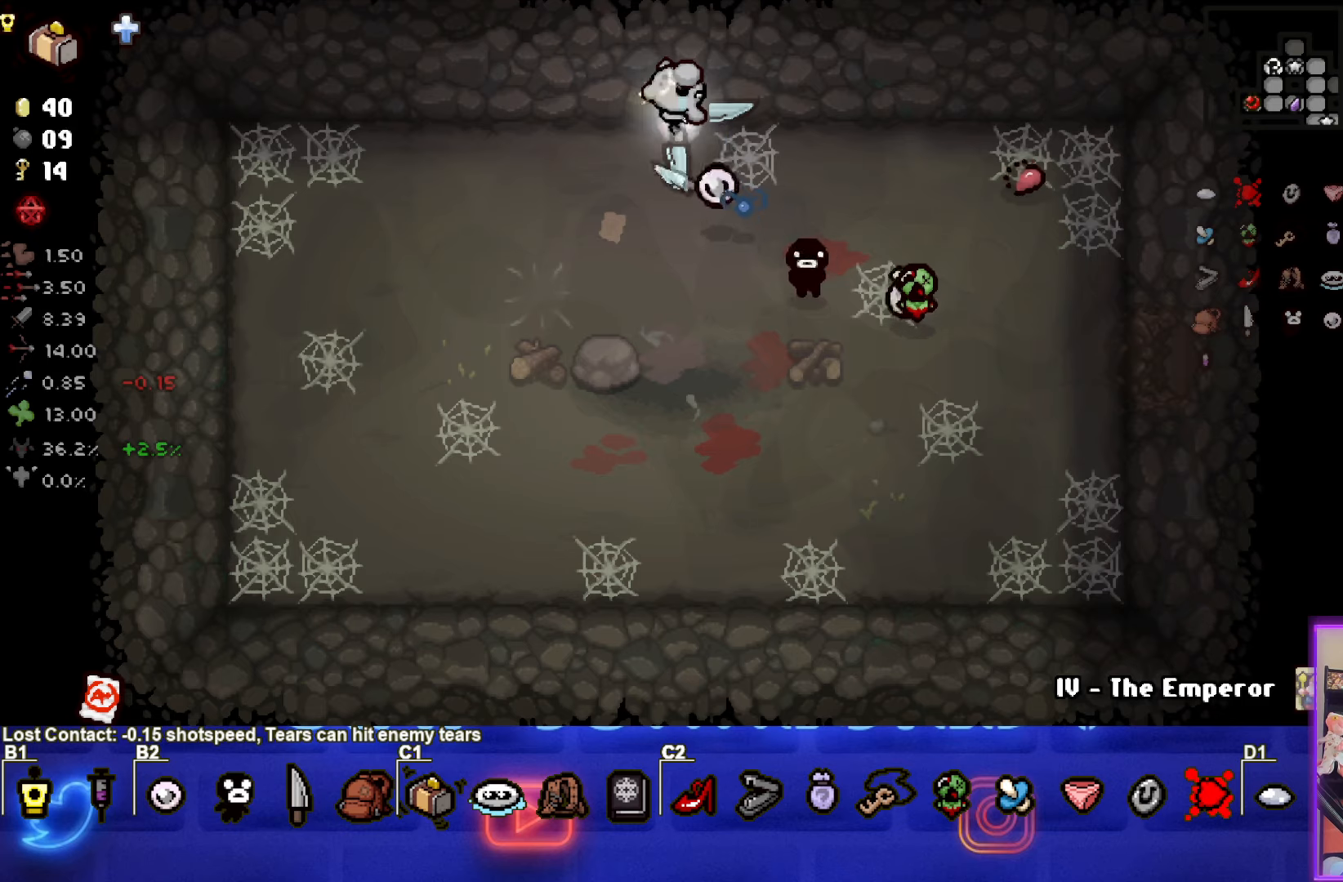
{"buttons": [], "left_stick": "down", "events": []}
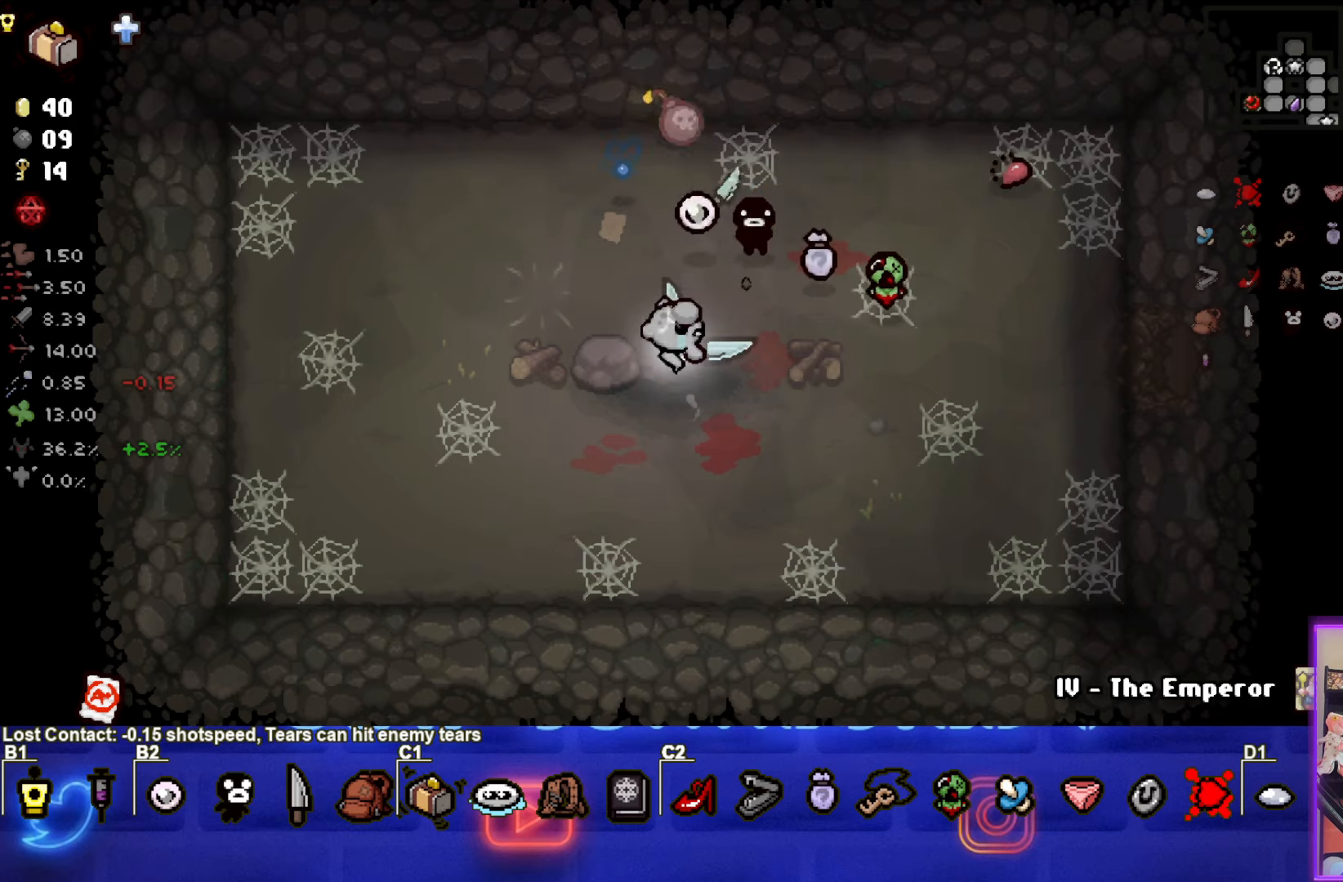
{"buttons": [], "left_stick": "center", "events": [[234, "left_stick", "center"]]}
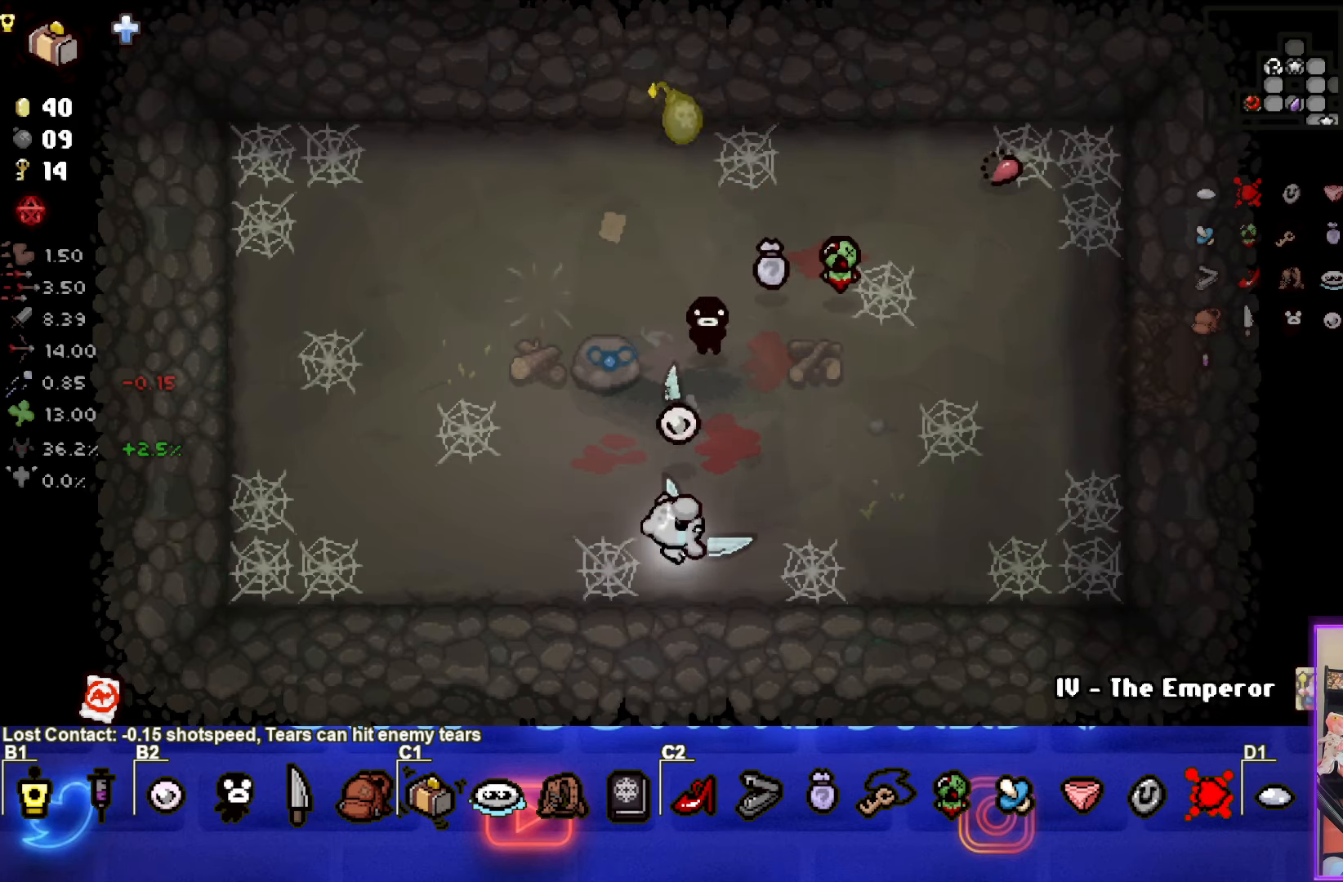
{"buttons": [], "left_stick": "center", "events": []}
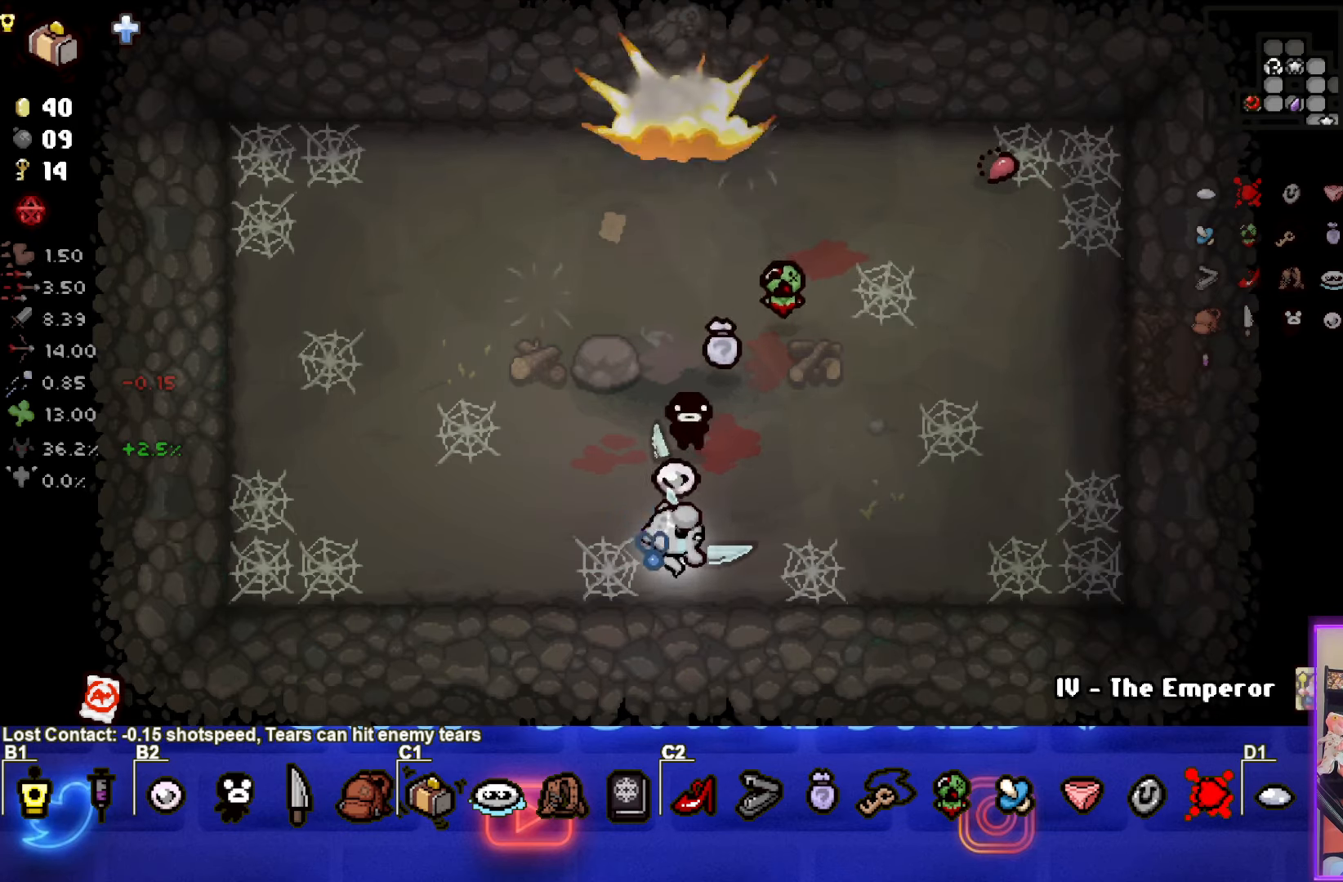
{"buttons": [], "left_stick": "up", "events": [[167, "left_stick", "up"]]}
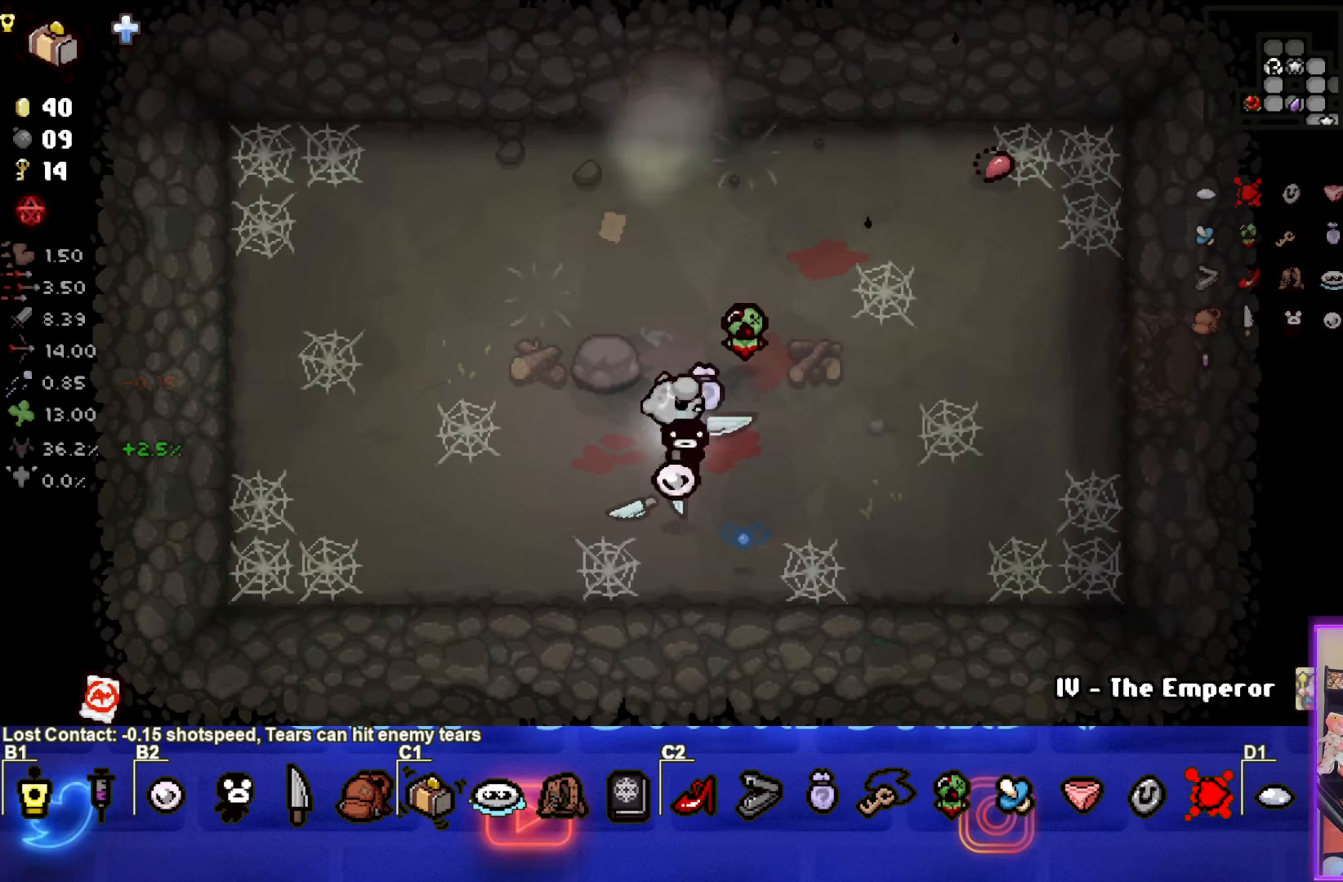
{"buttons": [], "left_stick": "up", "events": []}
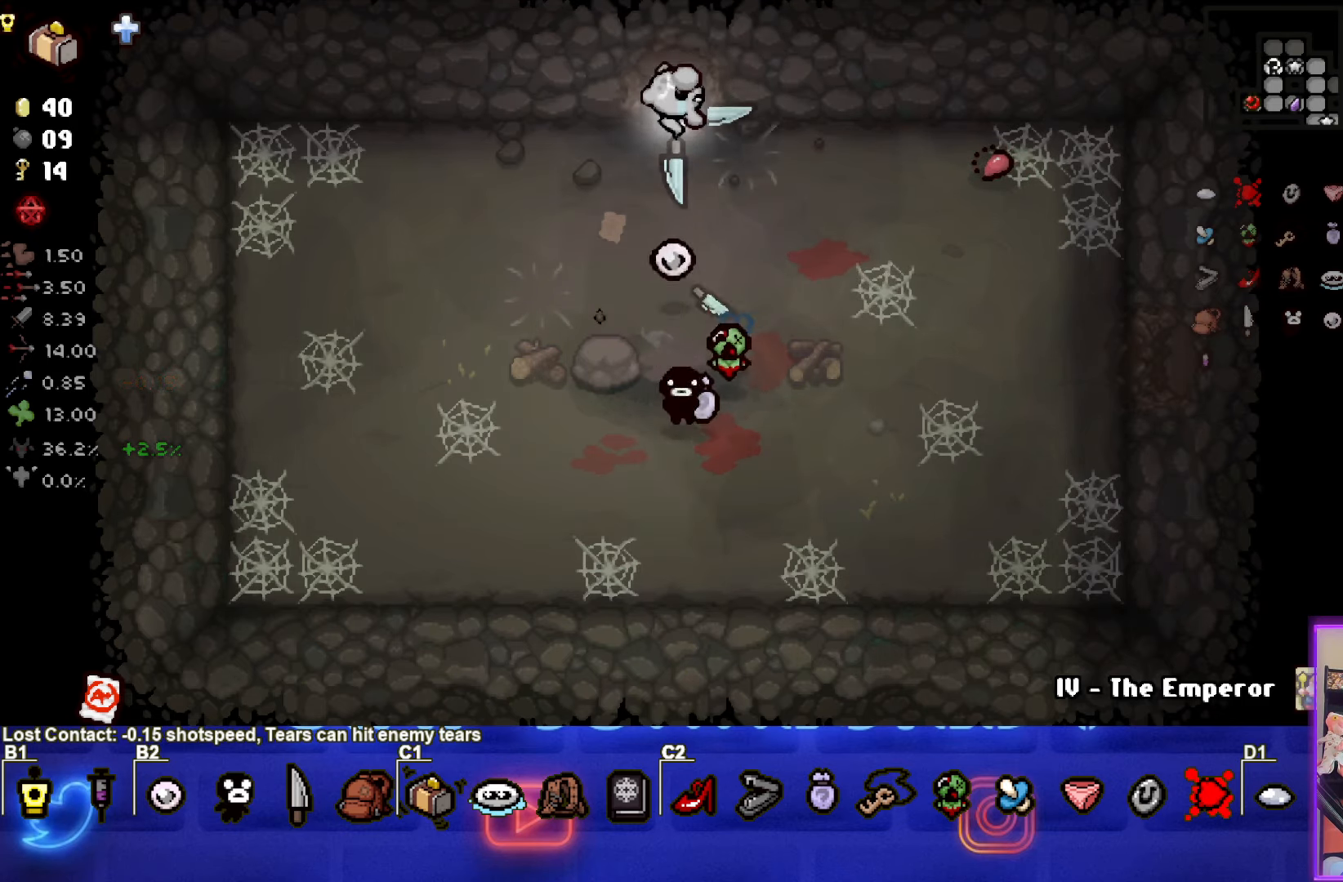
{"buttons": [], "left_stick": "center", "events": [[134, "left_stick", "center"]]}
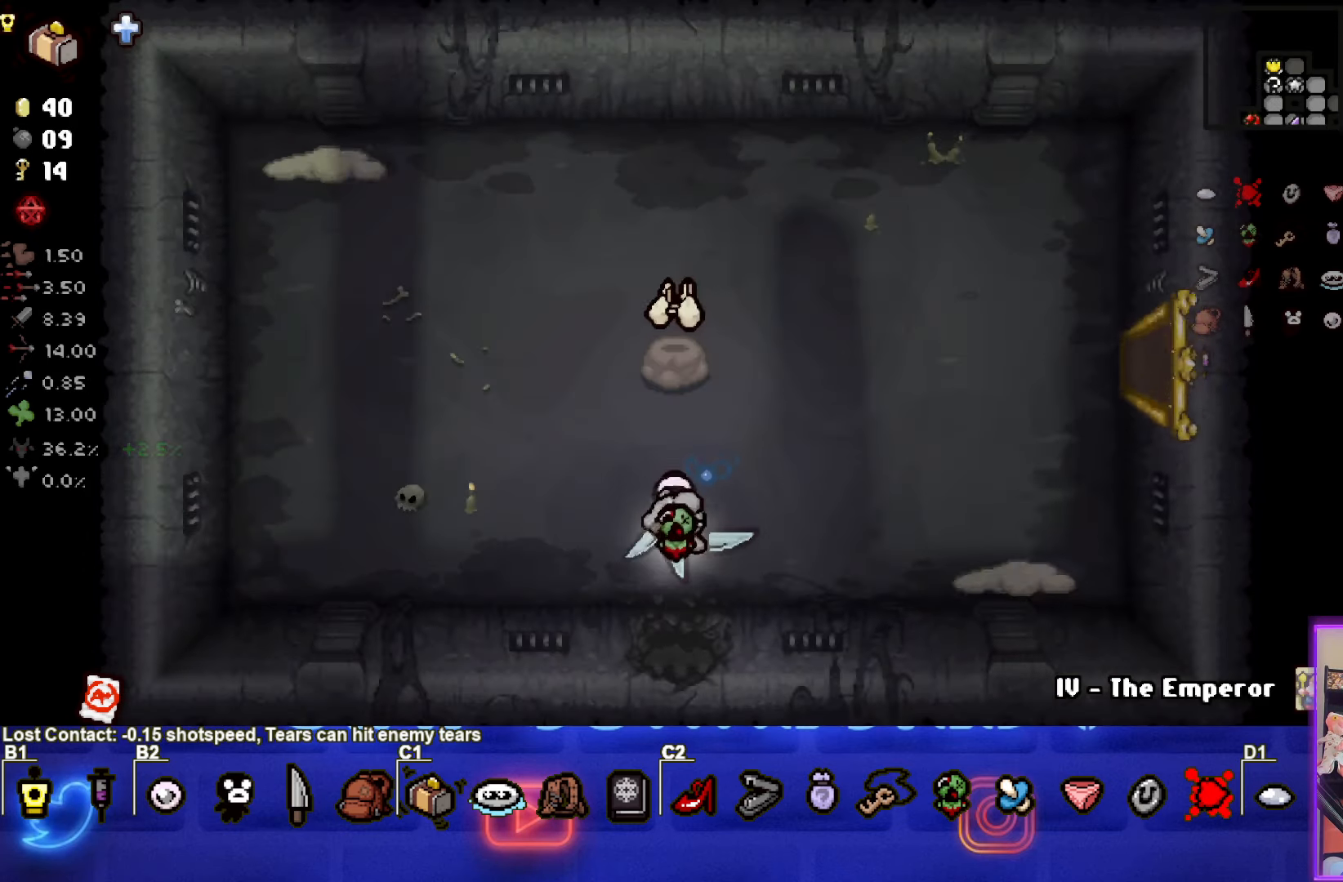
{"buttons": ["CIRCLE", "TRIANGLE"], "left_stick": "right", "events": [[150, "TRIANGLE", "down"], [384, "left_stick", "right"], [450, "CIRCLE", "down"]]}
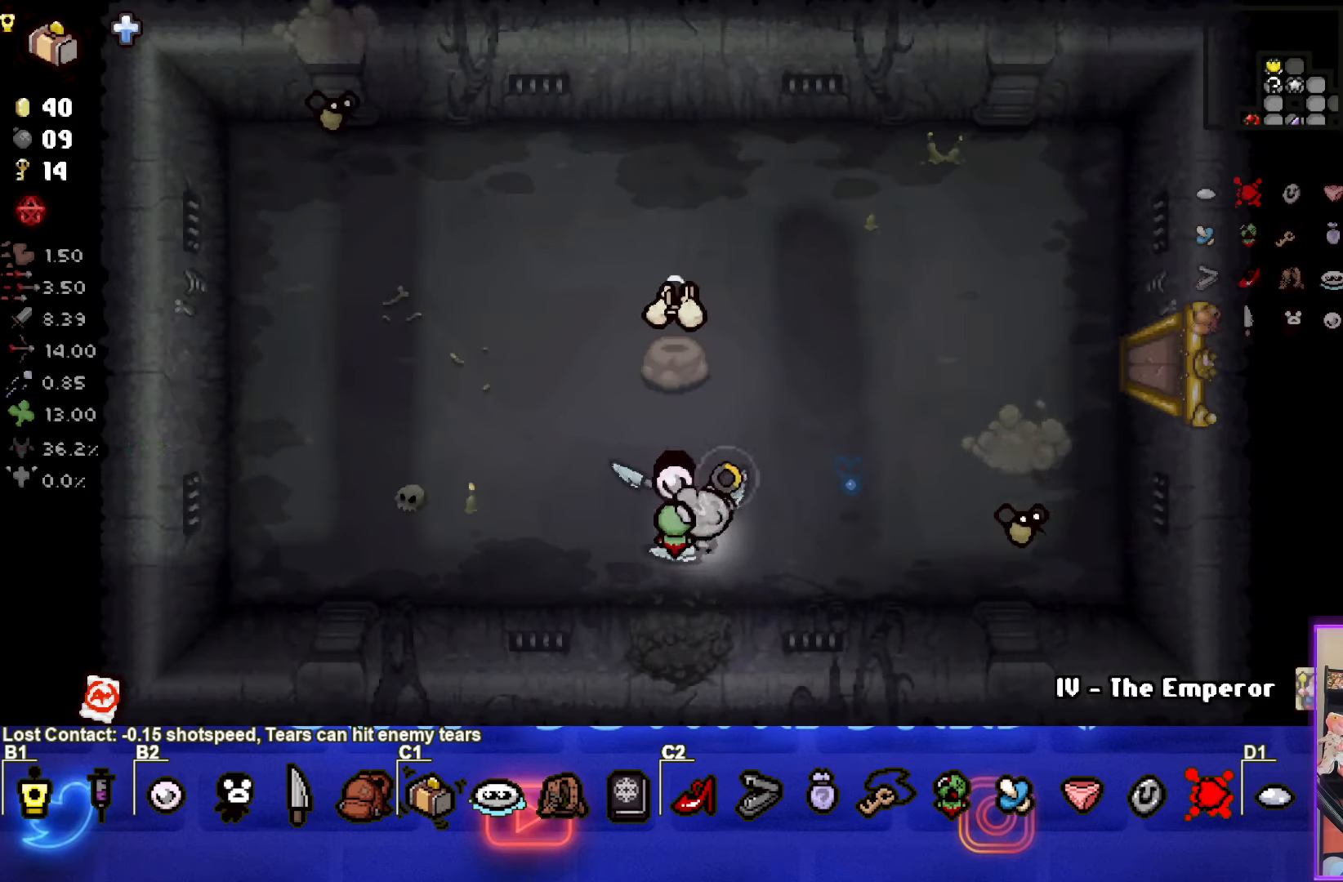
{"buttons": [], "left_stick": "up", "events": [[84, "TRIANGLE", "up"], [167, "CIRCLE", "up"], [217, "left_stick", "center"], [350, "left_stick", "left"], [417, "left_stick", "up"]]}
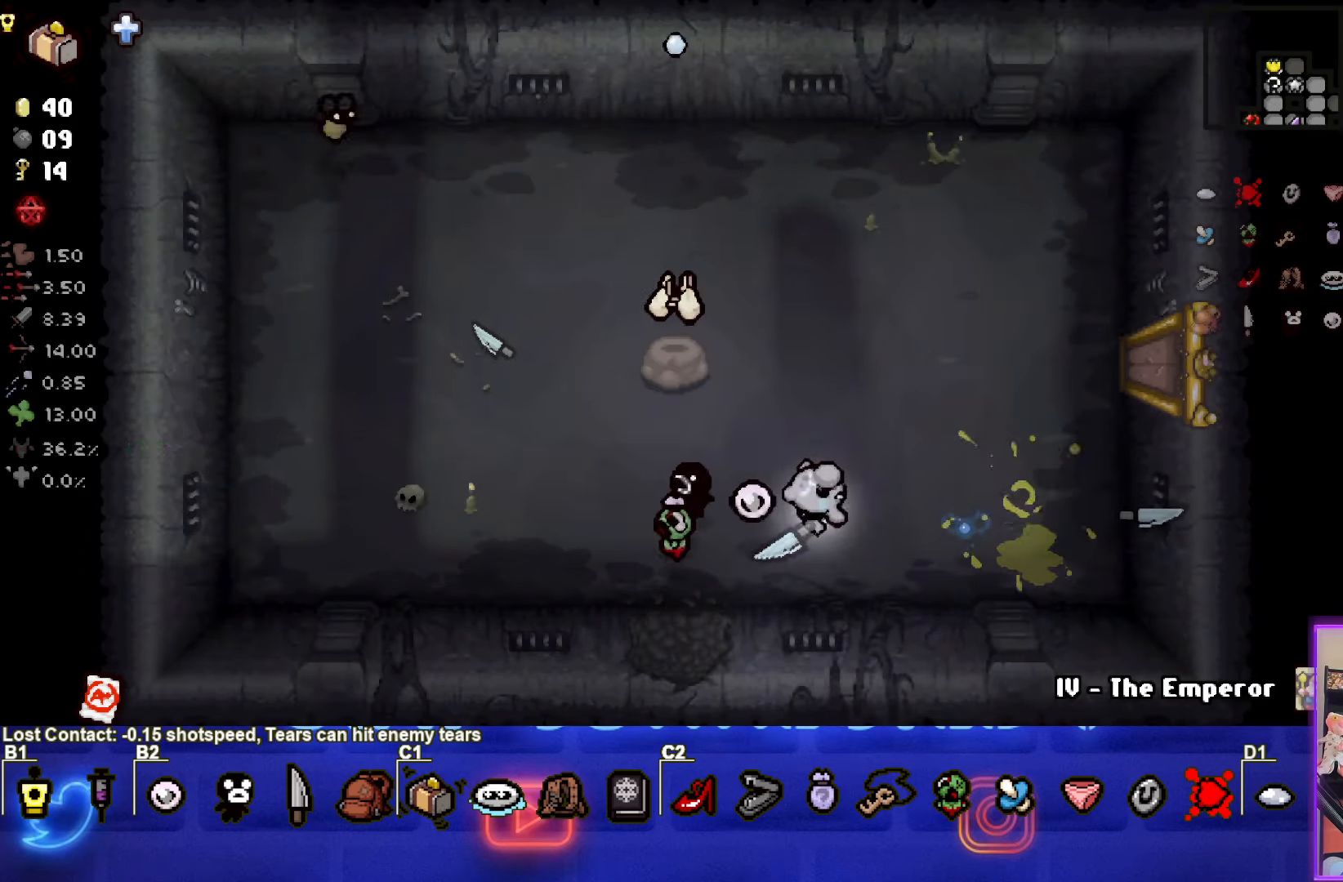
{"buttons": ["SQUARE"], "left_stick": "up-right", "events": [[17, "SQUARE", "down"], [67, "left_stick", "up-right"]]}
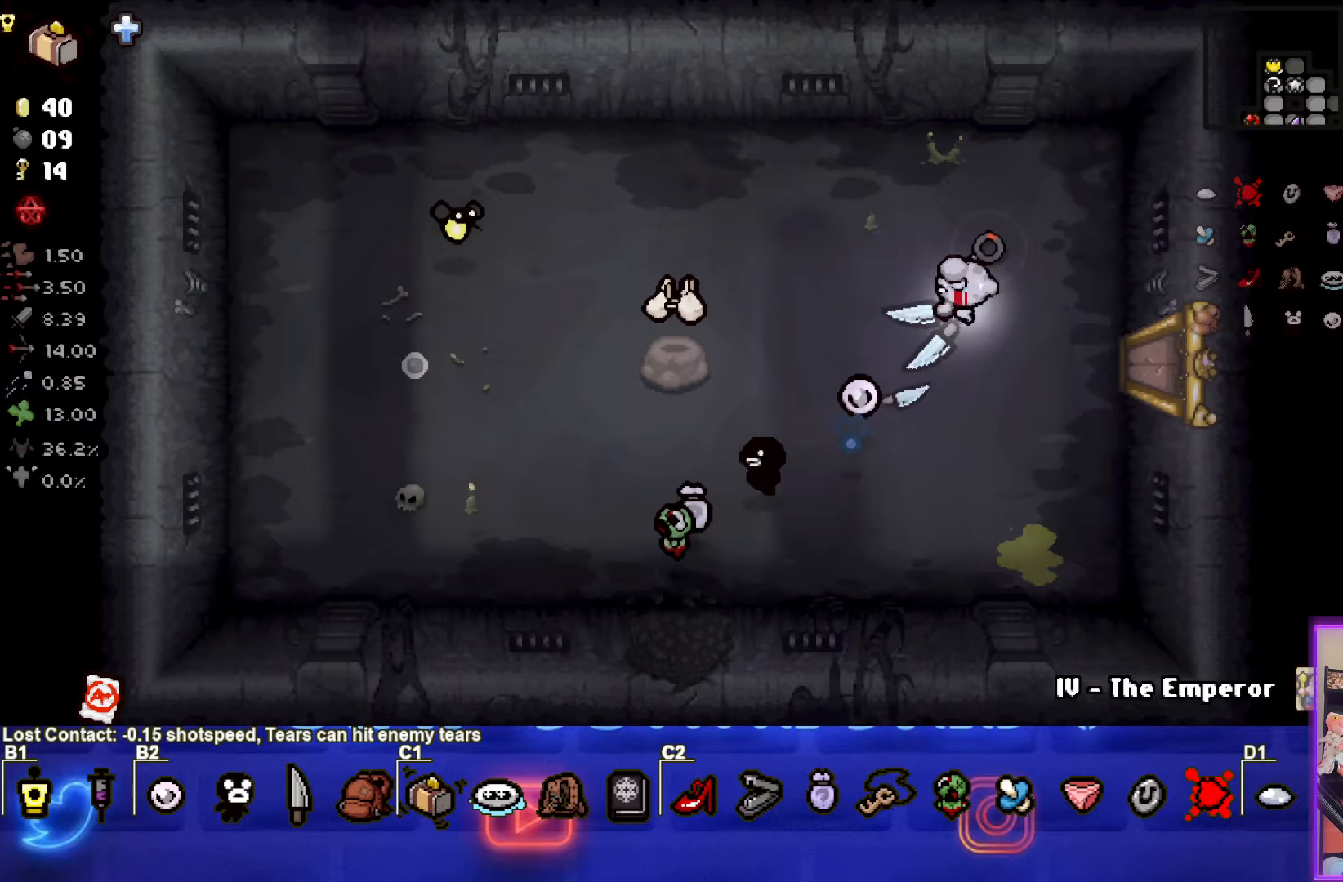
{"buttons": [], "left_stick": "center", "events": [[83, "left_stick", "up-left"], [283, "left_stick", "down-left"], [350, "SQUARE", "up"], [500, "left_stick", "center"]]}
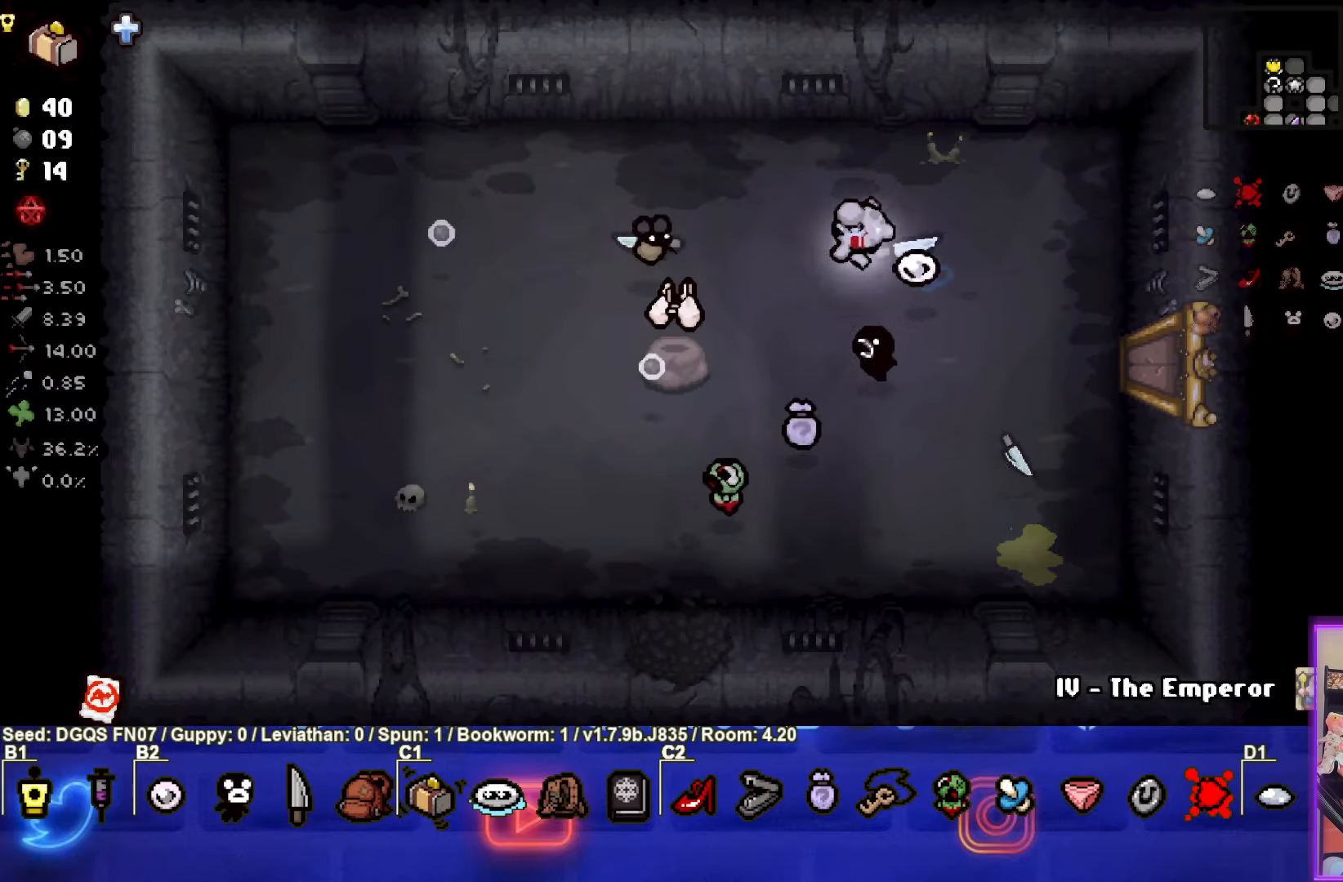
{"buttons": [], "left_stick": "down-left", "events": [[33, "left_stick", "down-right"], [400, "left_stick", "center"], [466, "left_stick", "down-left"]]}
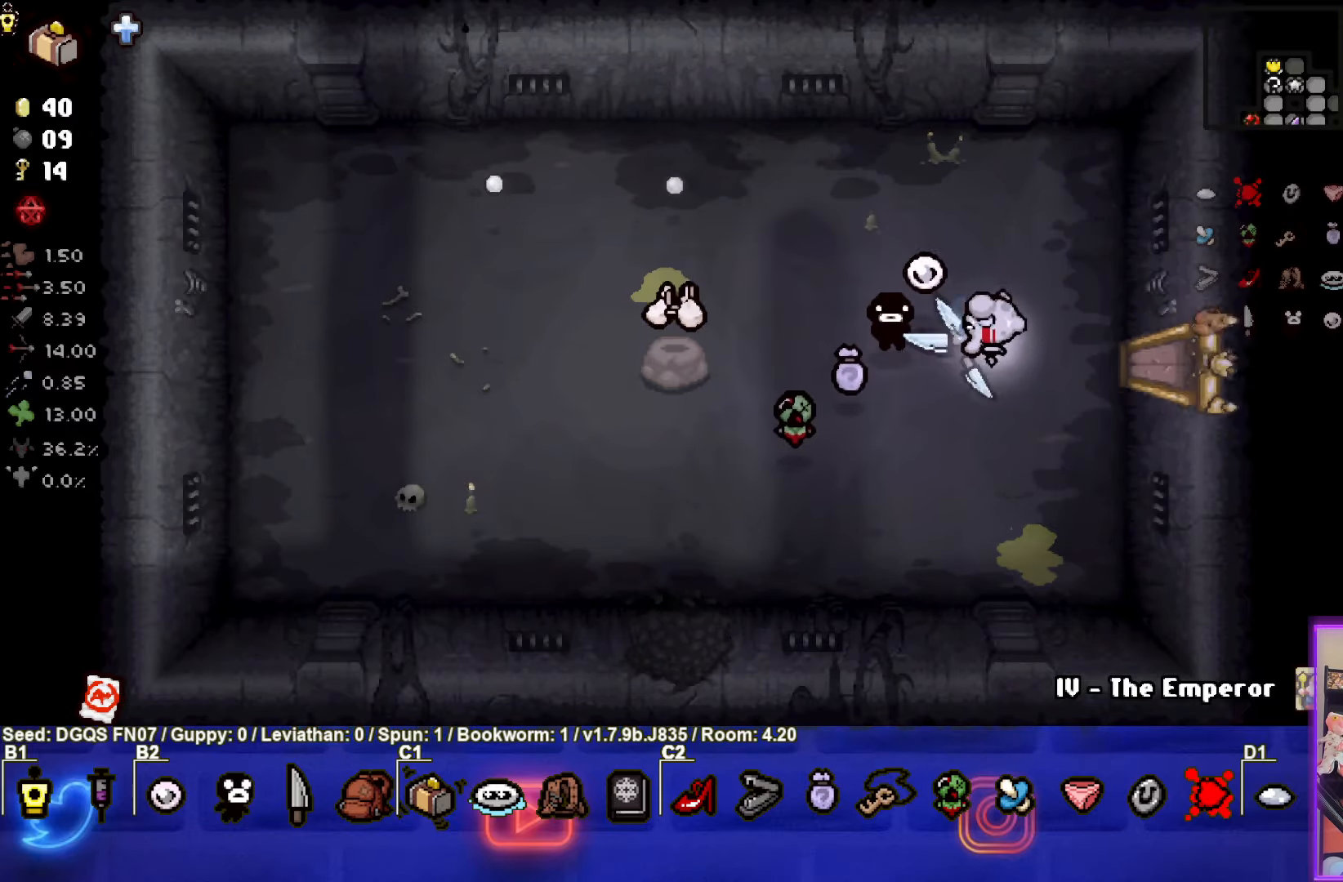
{"buttons": [], "left_stick": "up-right", "events": [[350, "left_stick", "up-right"]]}
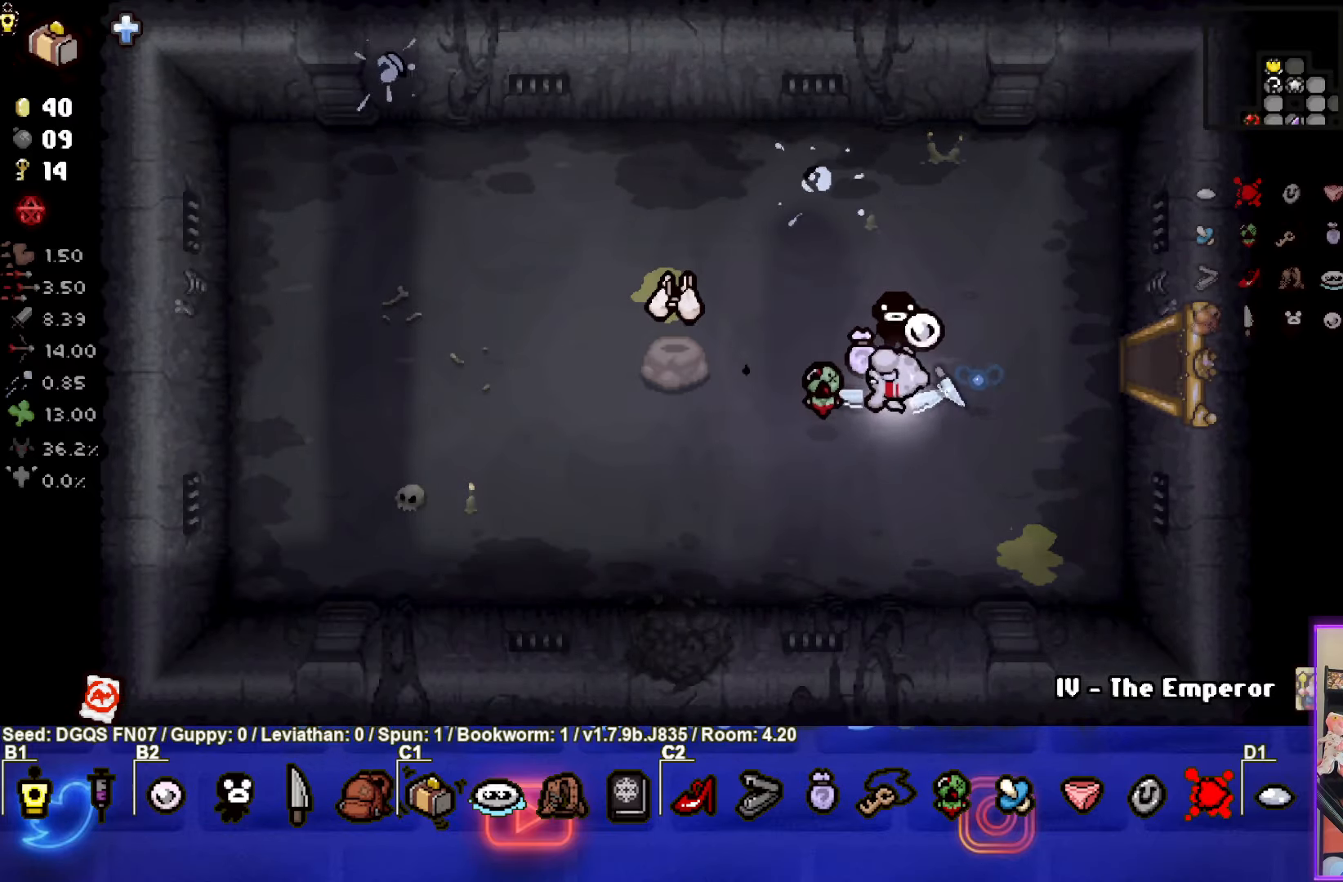
{"buttons": [], "left_stick": "right", "events": [[200, "left_stick", "right"]]}
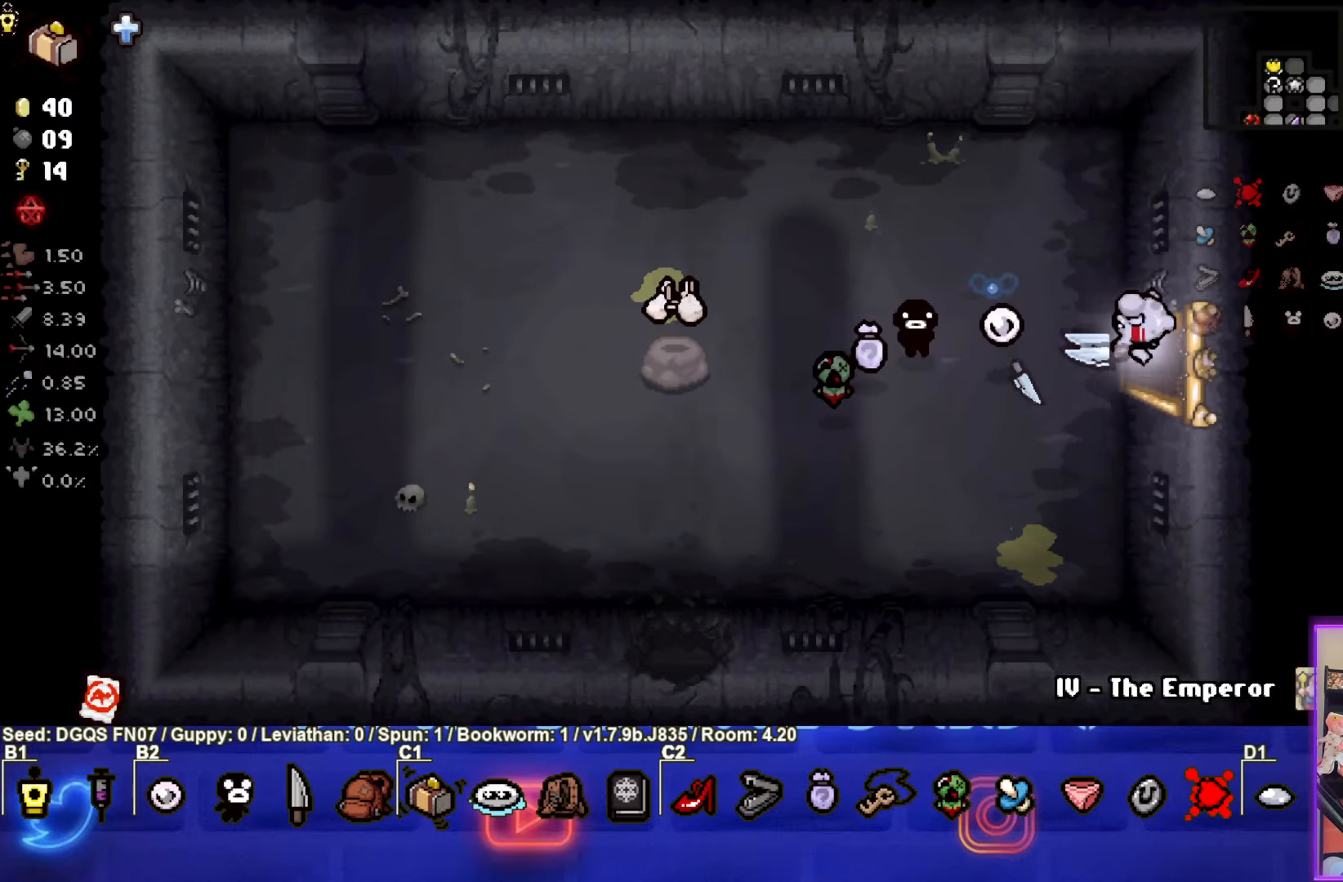
{"buttons": [], "left_stick": "center", "events": [[100, "left_stick", "center"]]}
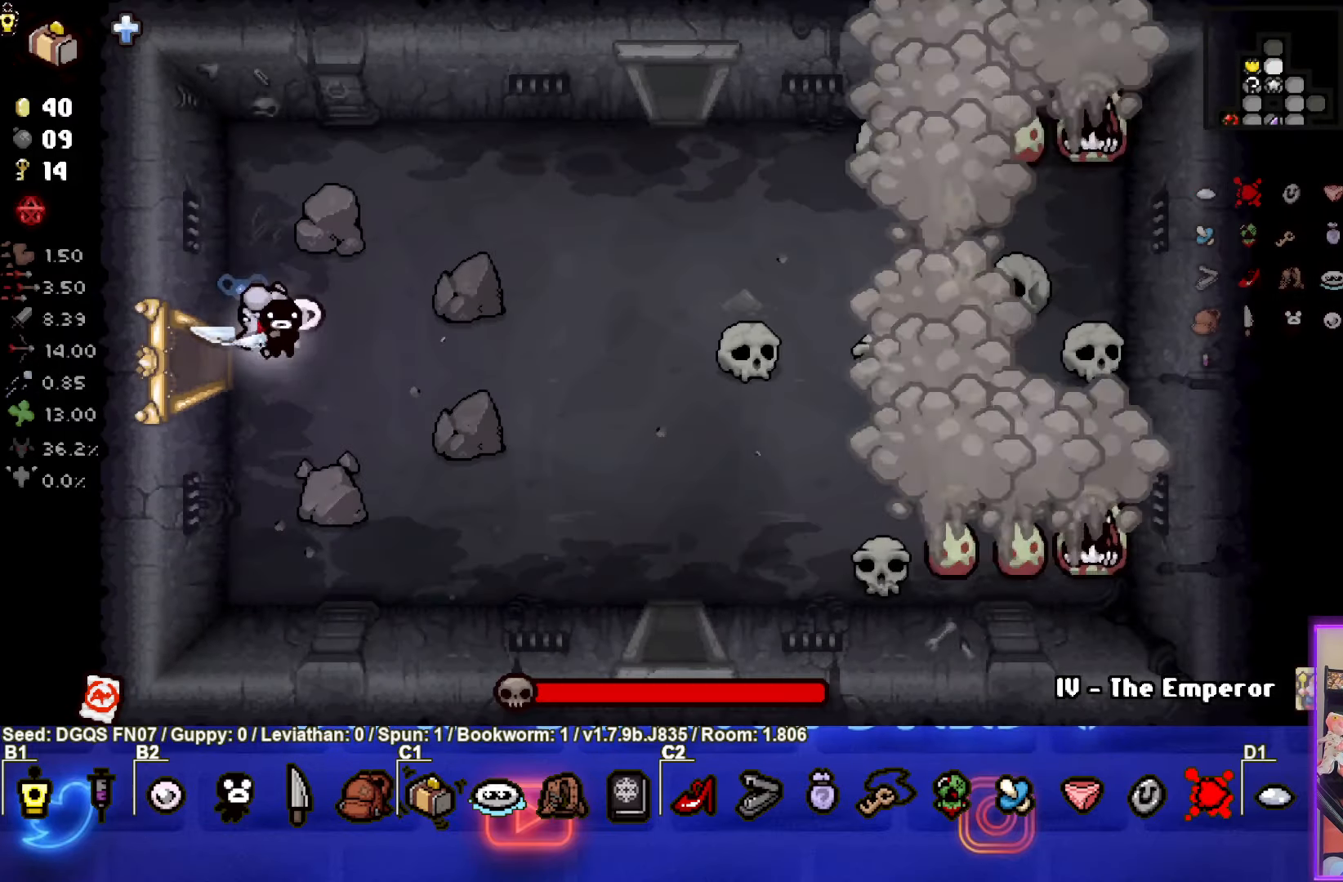
{"buttons": ["CIRCLE"], "left_stick": "center", "events": [[83, "CIRCLE", "down"], [233, "left_stick", "right"], [366, "L2", "down"], [466, "left_stick", "center"], [500, "L2", "up"]]}
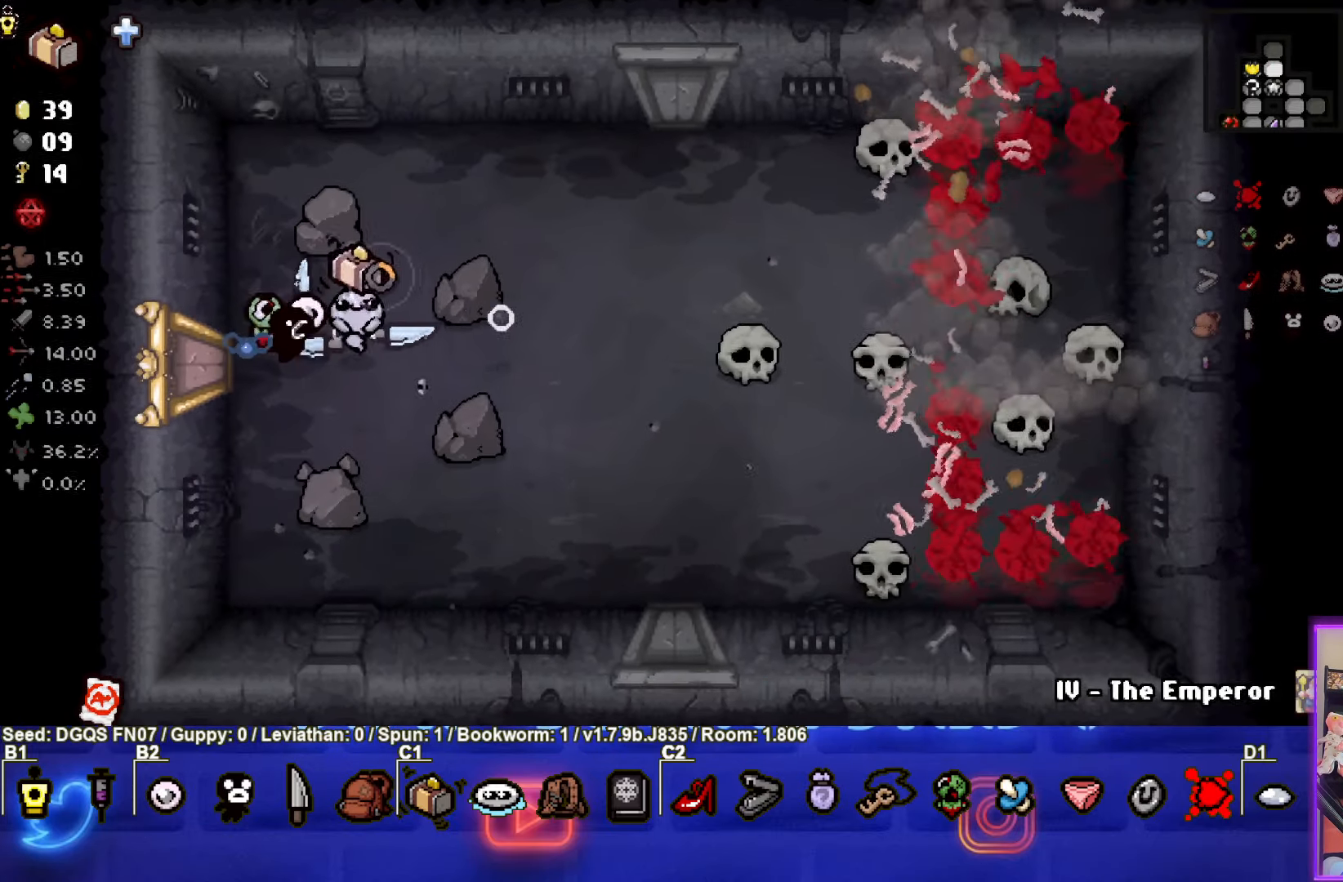
{"buttons": ["CIRCLE"], "left_stick": "right", "events": [[433, "left_stick", "right"]]}
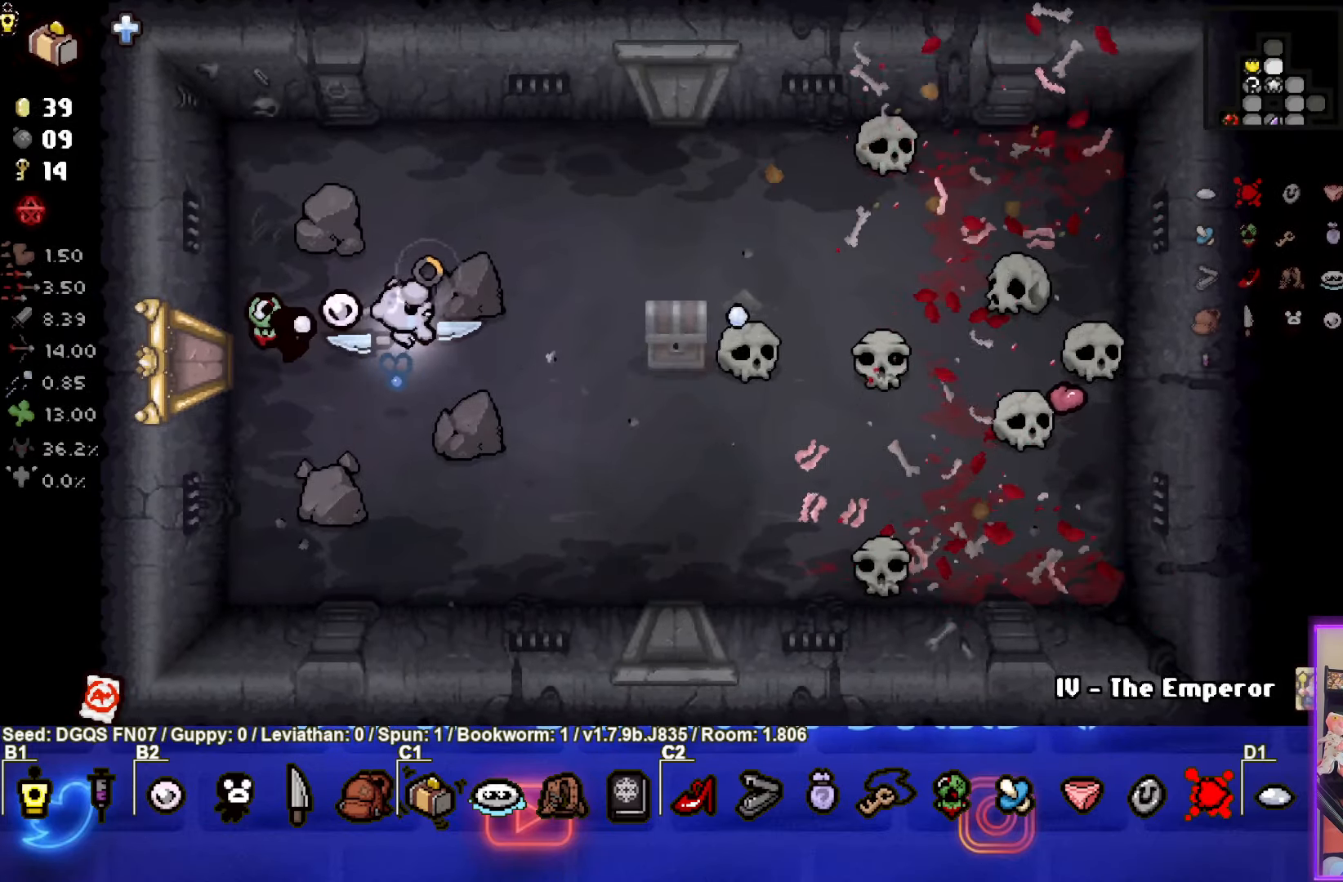
{"buttons": [], "left_stick": "down-right", "events": [[100, "left_stick", "center"], [150, "CIRCLE", "up"], [367, "left_stick", "down-right"]]}
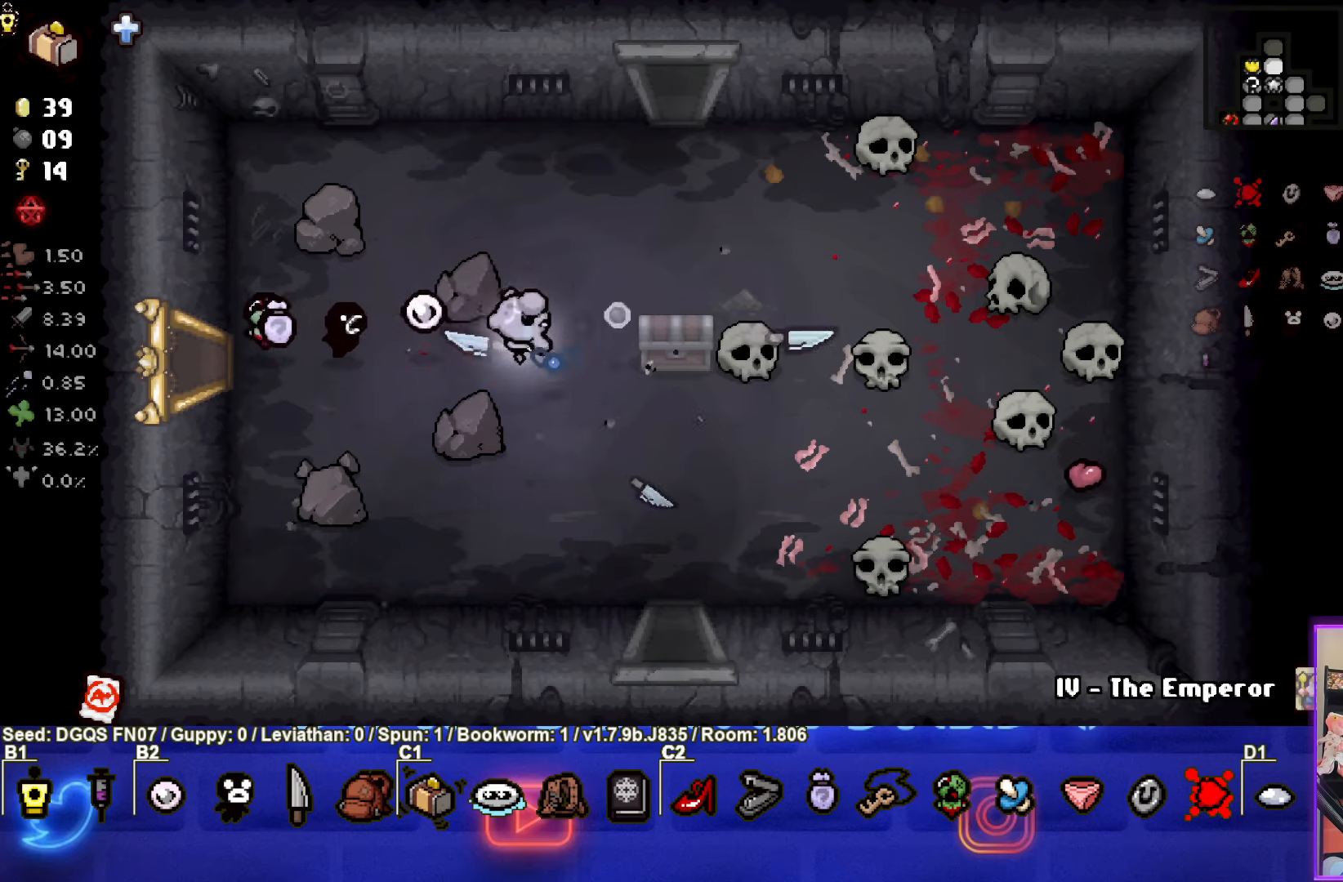
{"buttons": [], "left_stick": "down-right", "events": [[117, "left_stick", "center"], [217, "left_stick", "up-right"], [467, "left_stick", "down-right"]]}
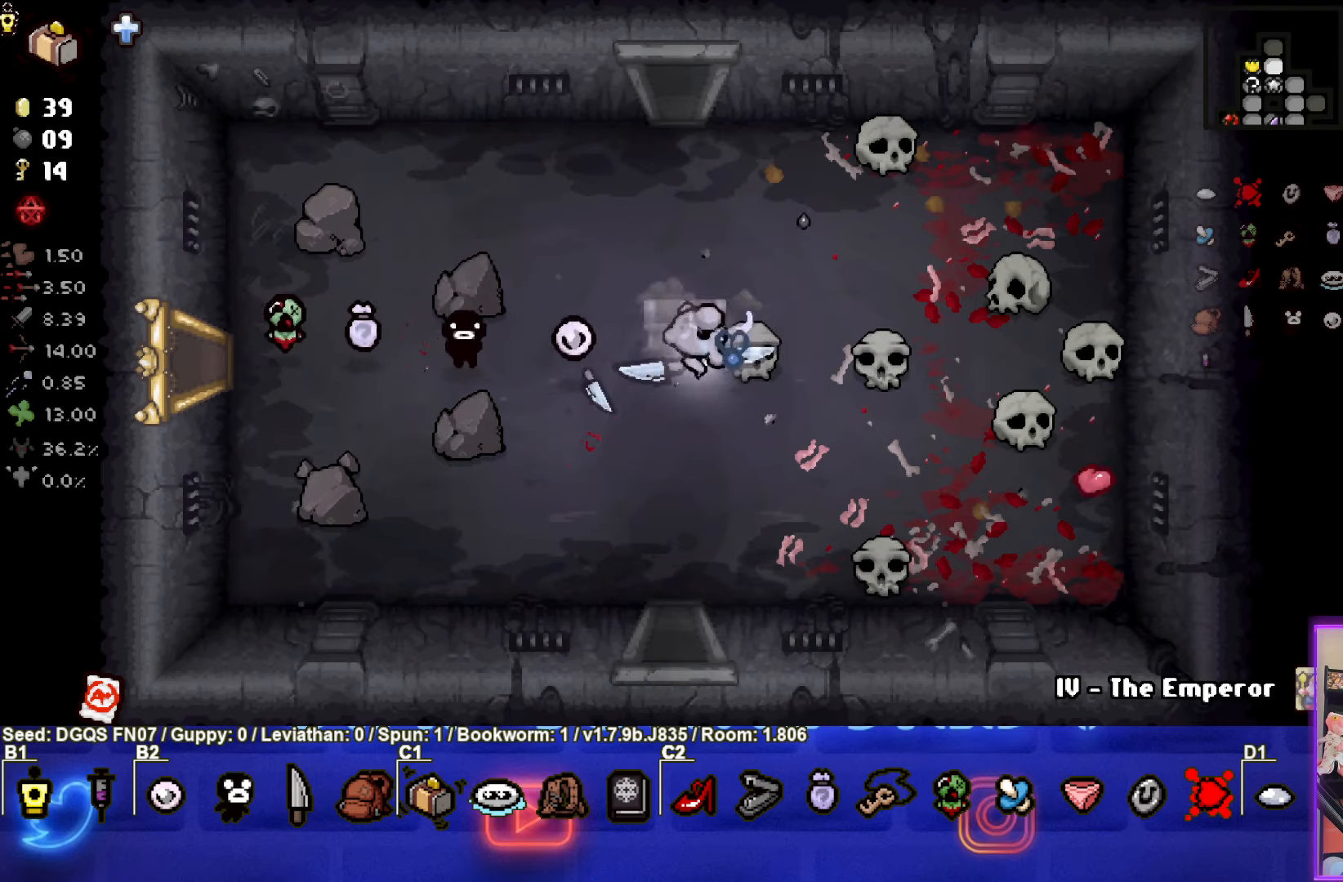
{"buttons": [], "left_stick": "center", "events": [[183, "left_stick", "up-right"], [350, "left_stick", "center"]]}